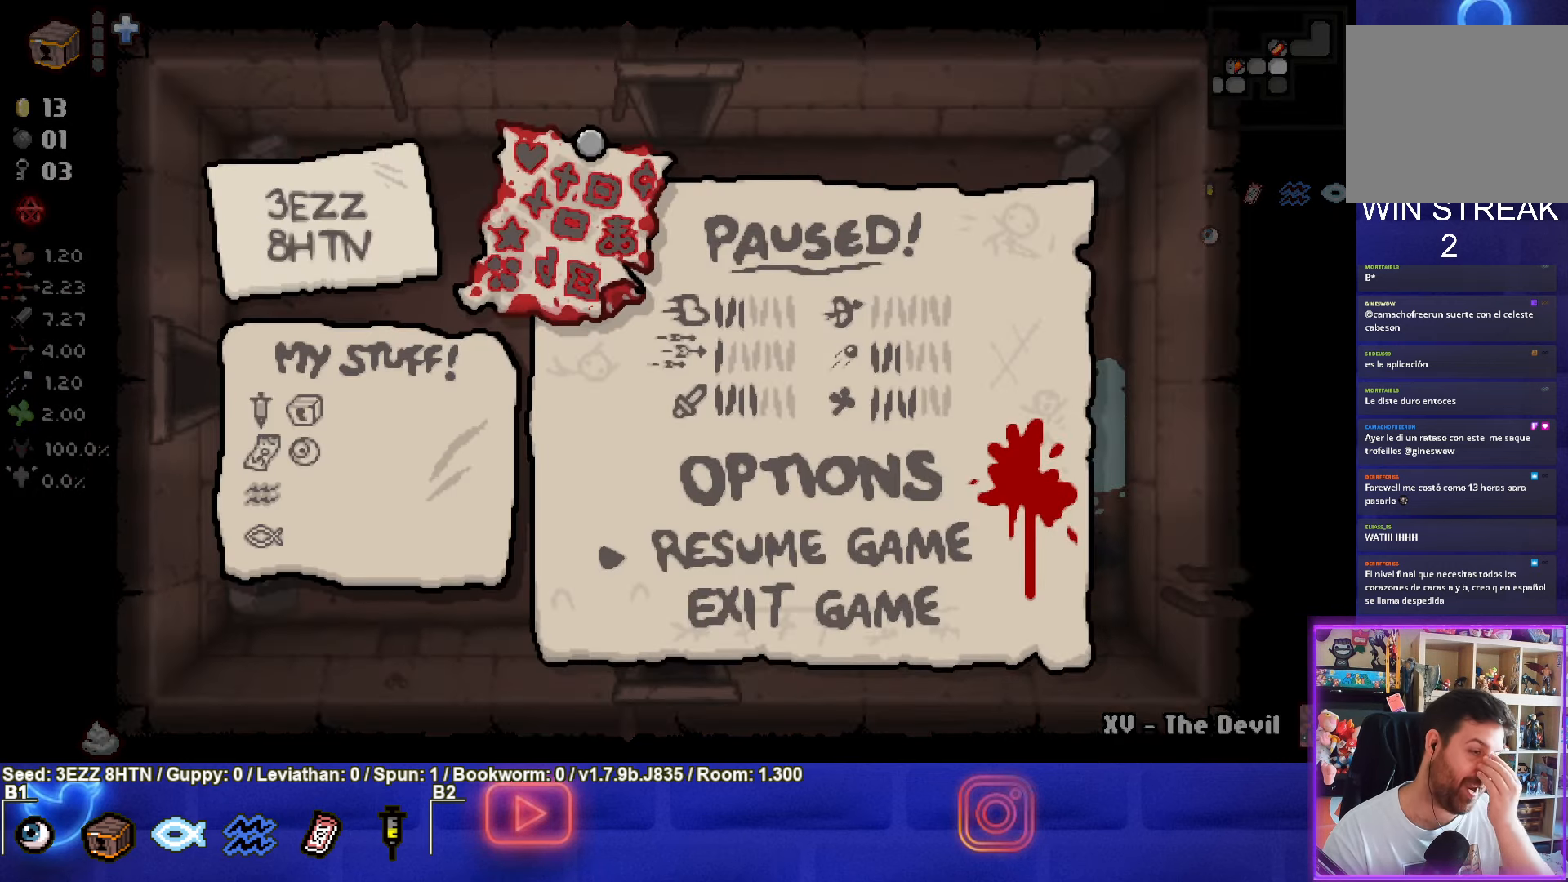
Gameplay with a controller (PlayStation layout); each line is a JSON object with the inputs held at the frame after it. "events" lists button and stick changes between this image and that frame as [ms after this image, input, new state], when the widget could be followed in between.
{"buttons": [], "left_stick": "center", "right_stick": "center", "events": []}
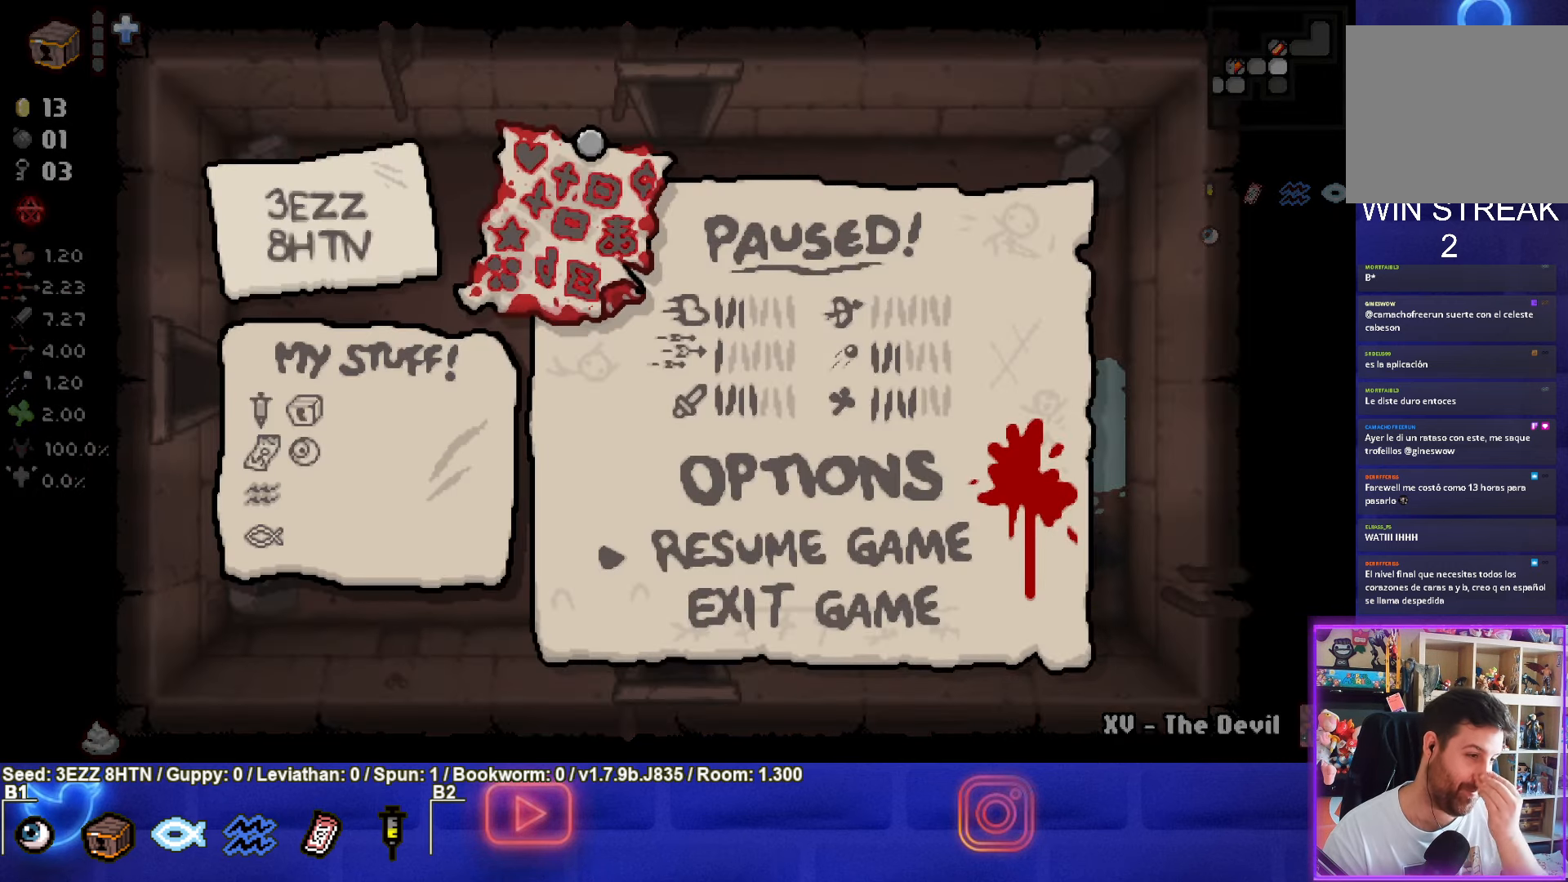
{"buttons": [], "left_stick": "center", "right_stick": "center", "events": []}
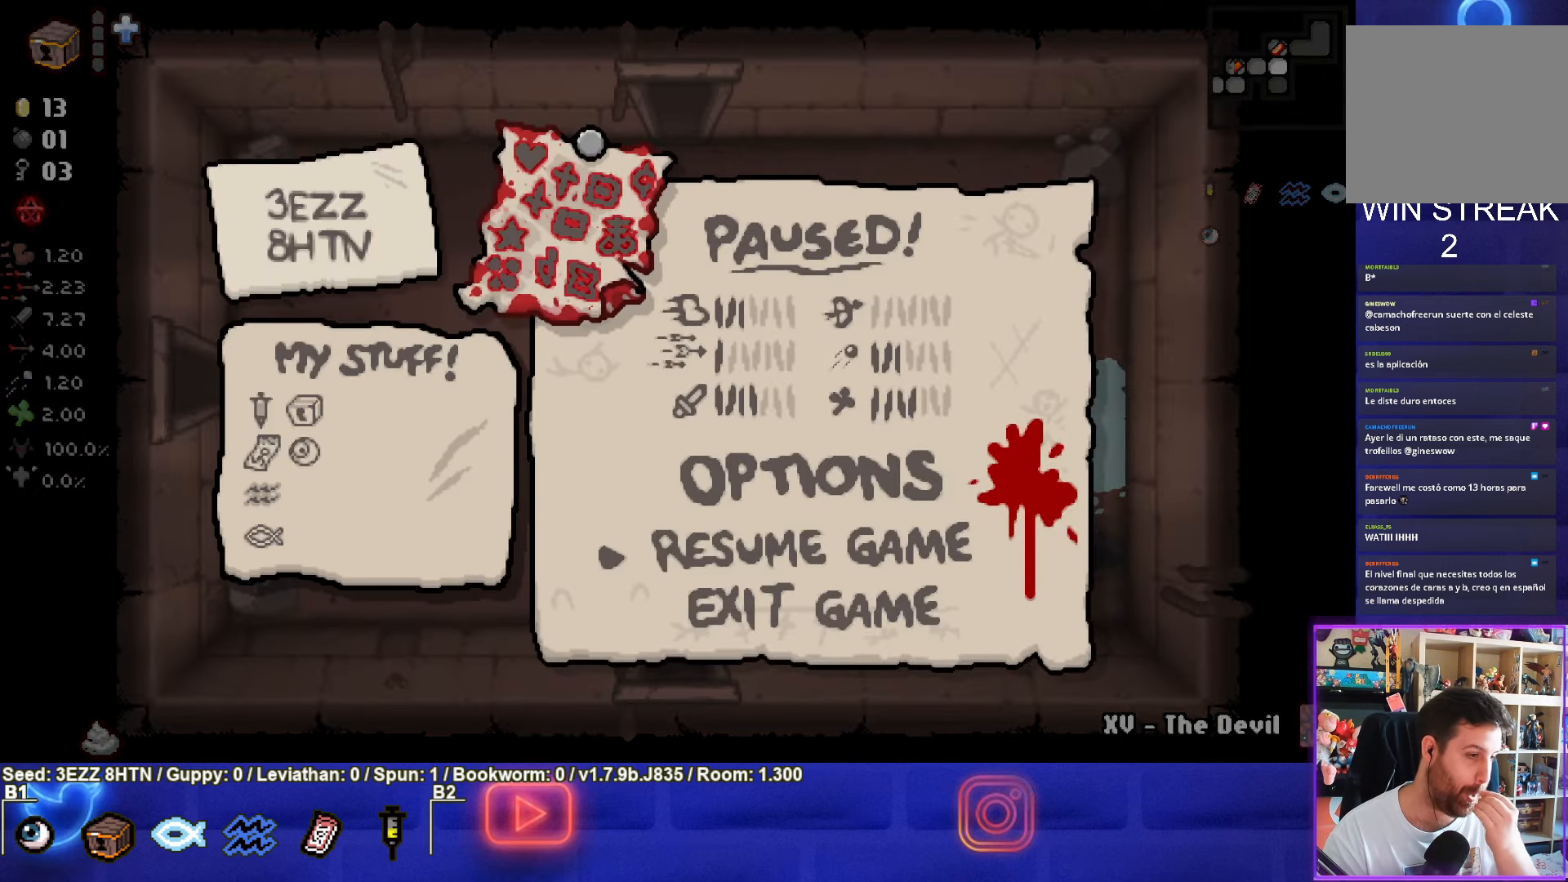
{"buttons": [], "left_stick": "center", "right_stick": "center", "events": []}
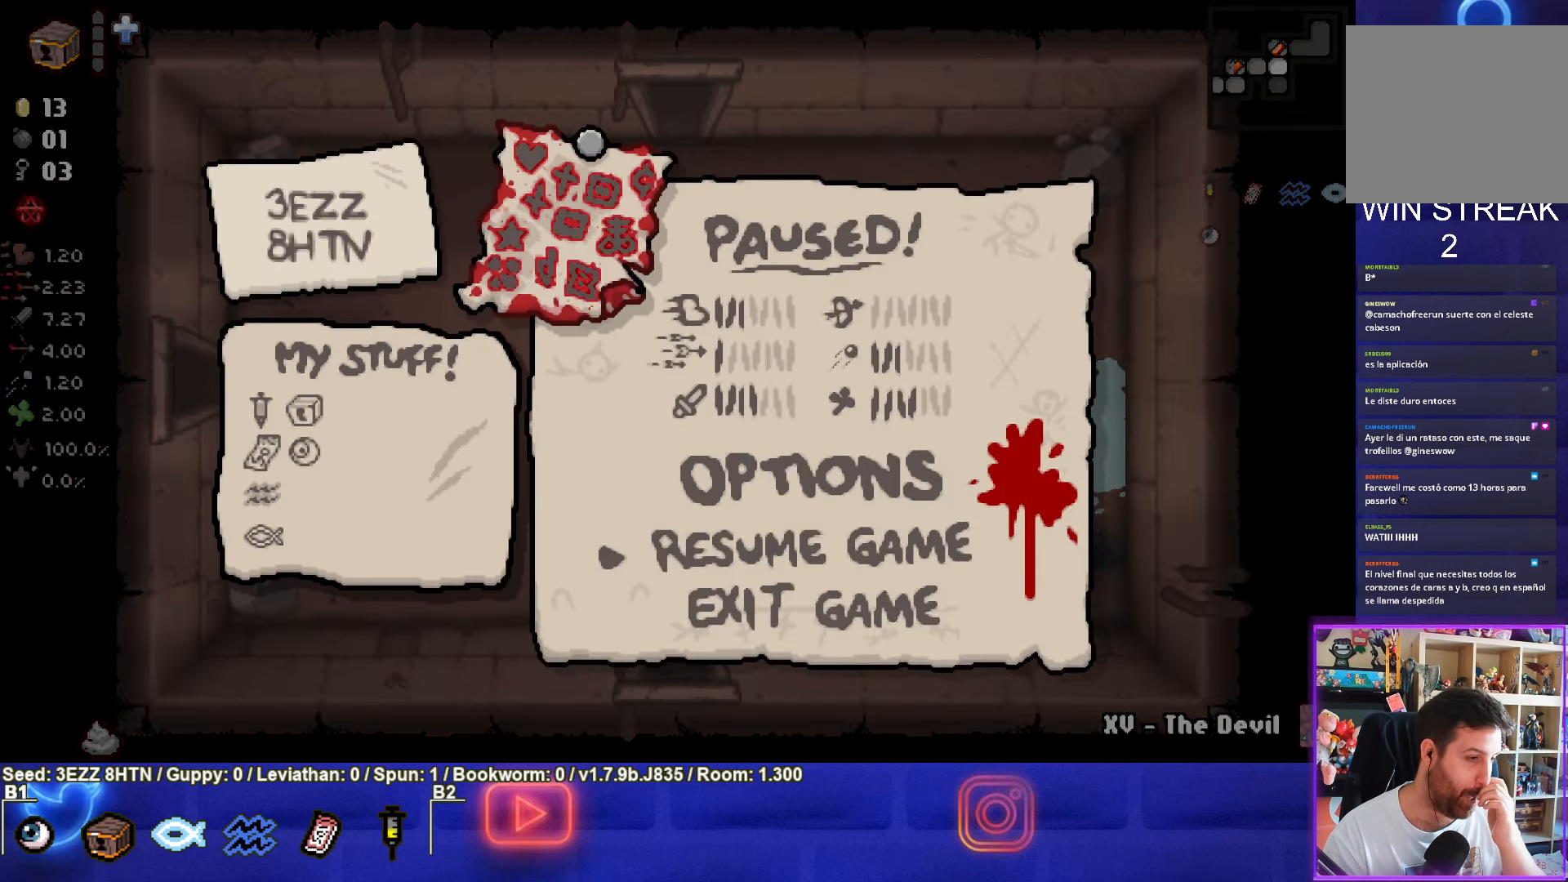
{"buttons": ["START"], "left_stick": "center", "right_stick": "center", "events": [[467, "START", "down"]]}
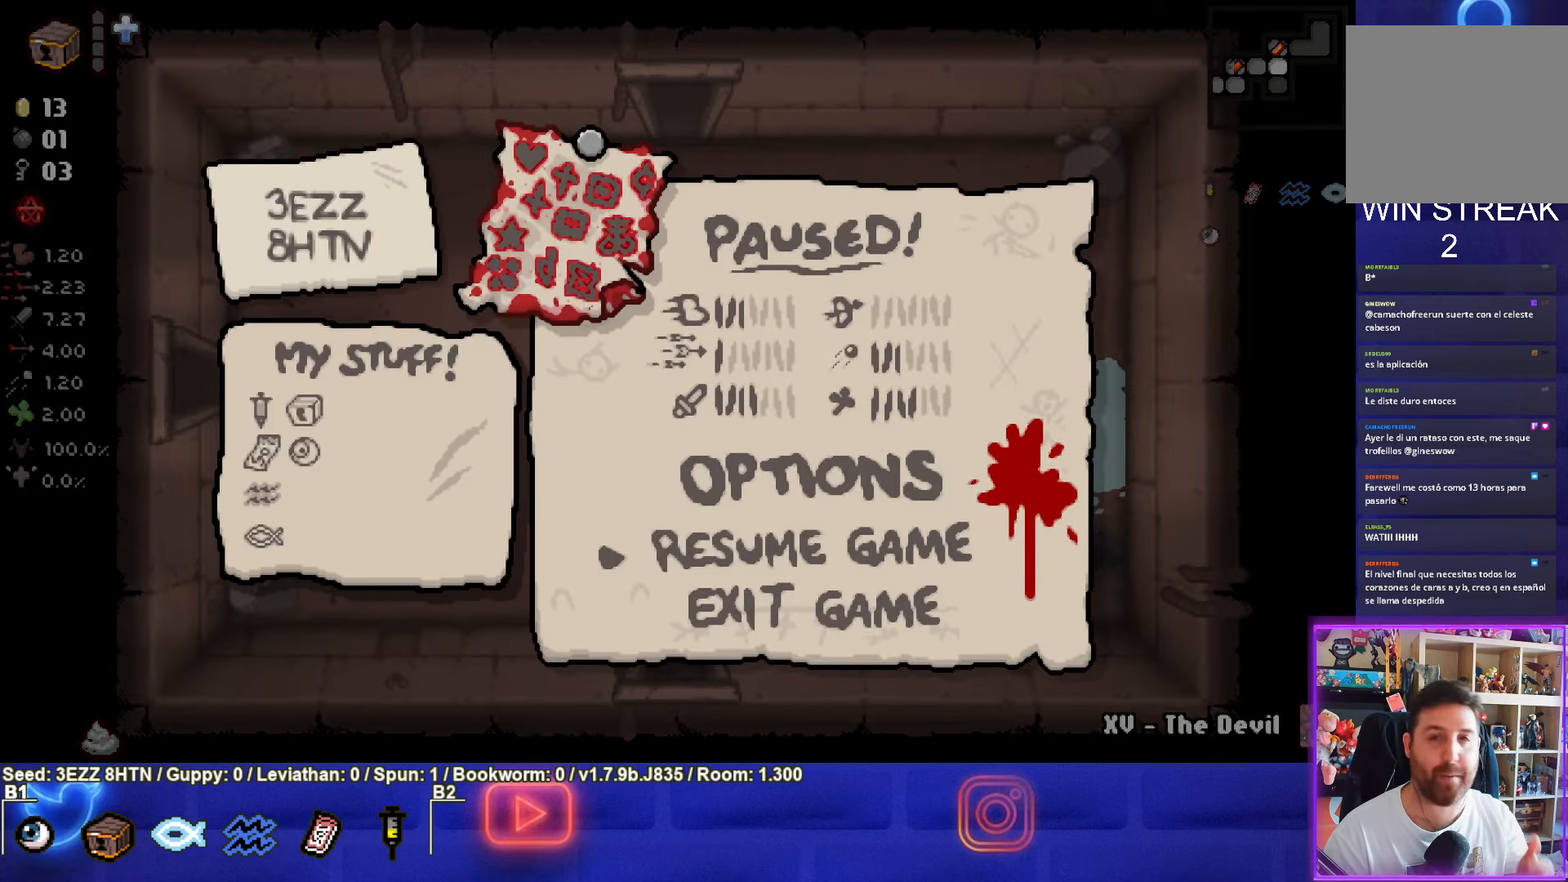
{"buttons": [], "left_stick": "center", "right_stick": "center", "events": [[117, "START", "up"]]}
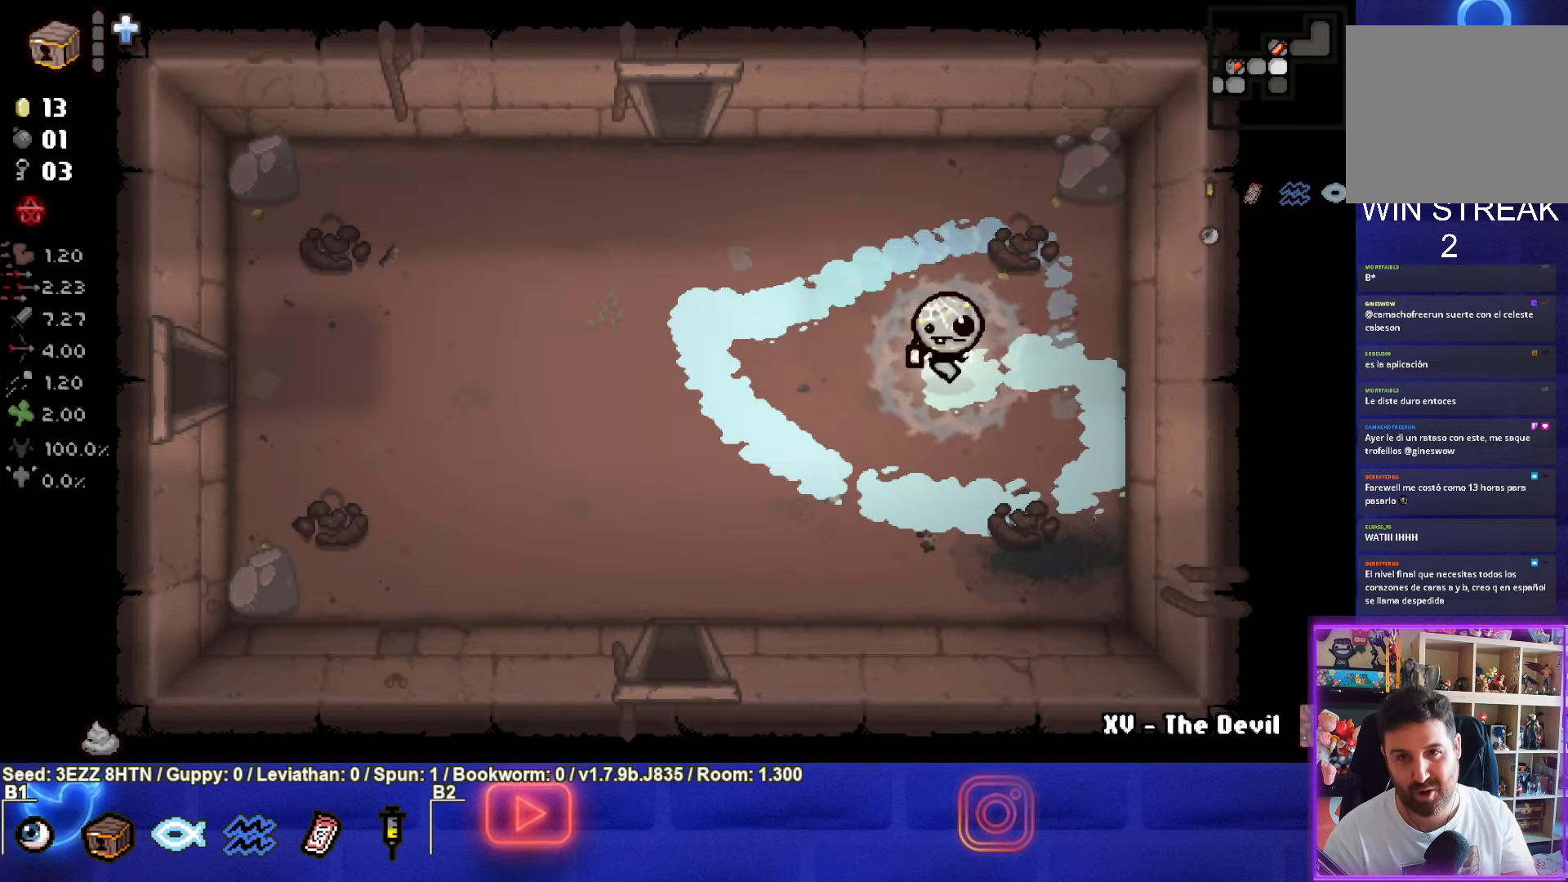
{"buttons": [], "left_stick": "down-left", "right_stick": "center", "events": [[84, "left_stick", "left"], [167, "left_stick", "down-left"]]}
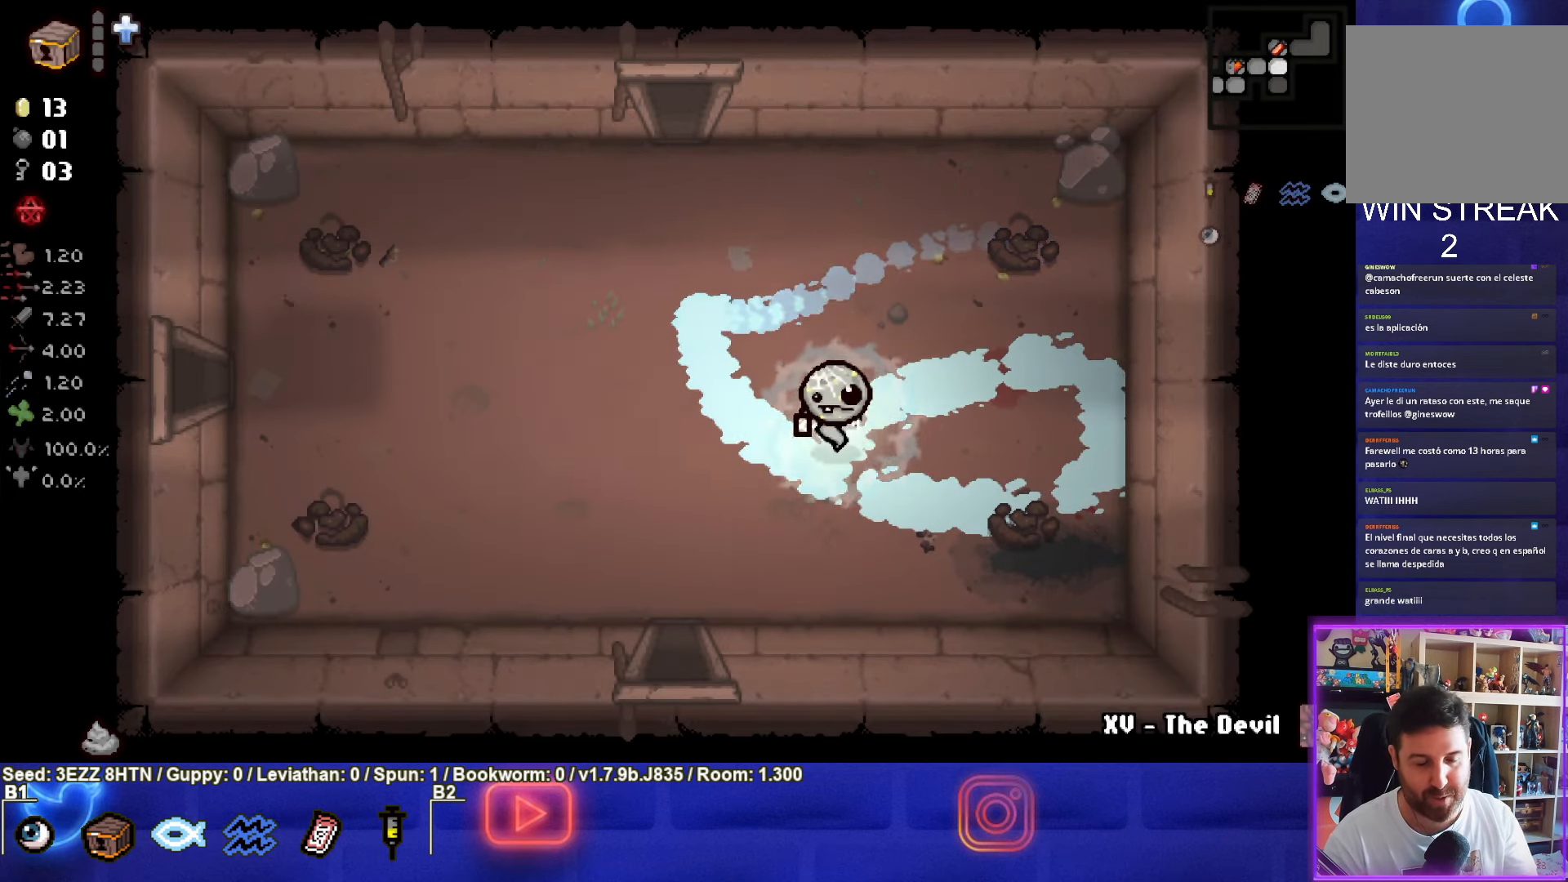
{"buttons": [], "left_stick": "down", "right_stick": "center", "events": [[350, "left_stick", "down"]]}
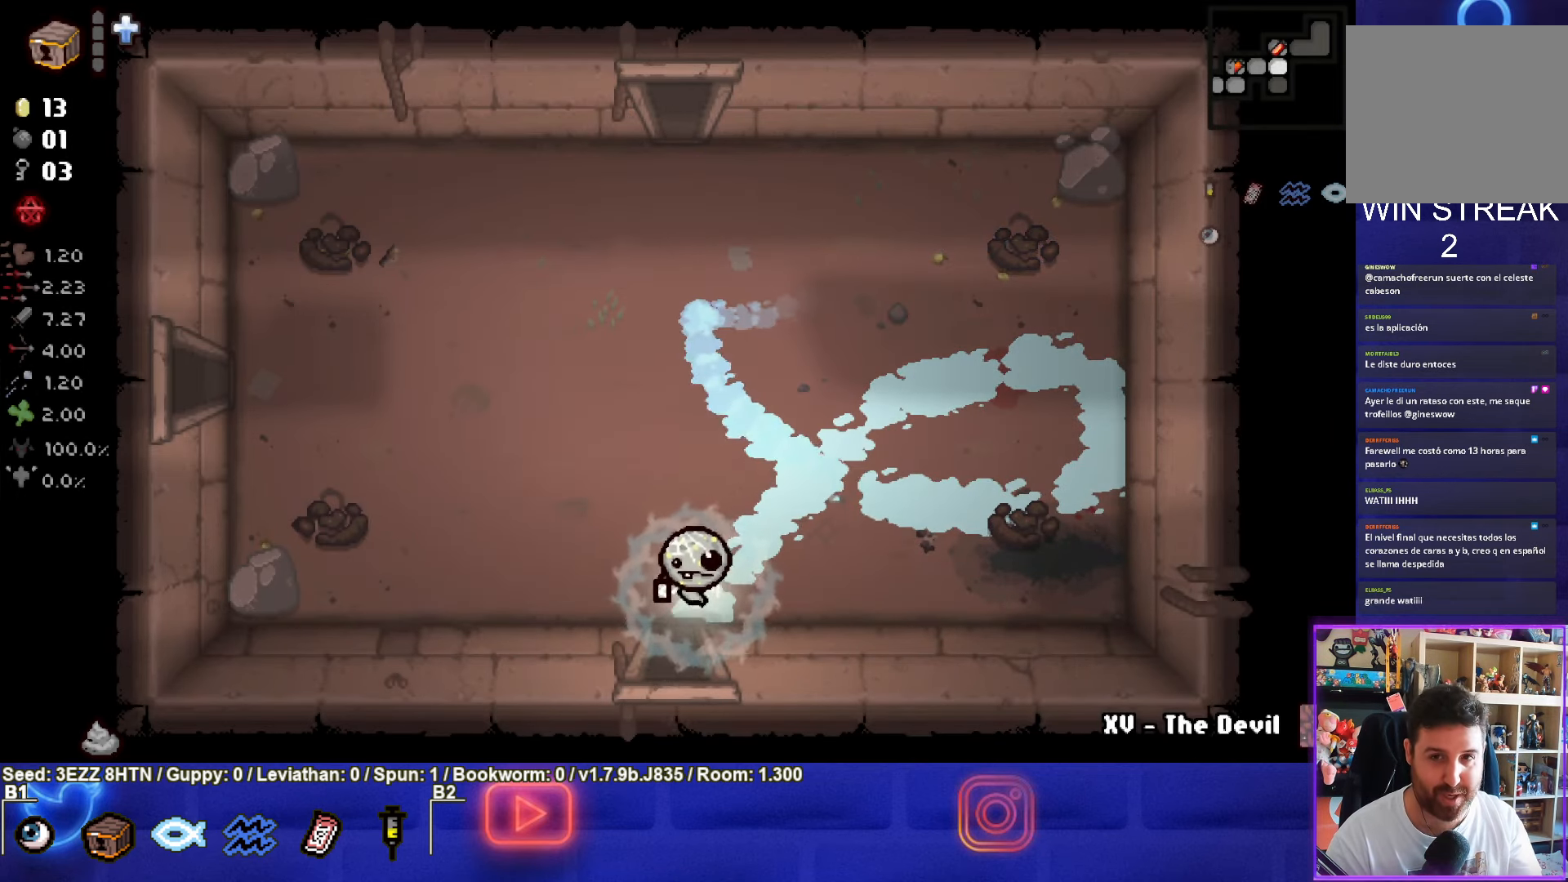
{"buttons": [], "left_stick": "center", "right_stick": "center", "events": [[50, "left_stick", "center"]]}
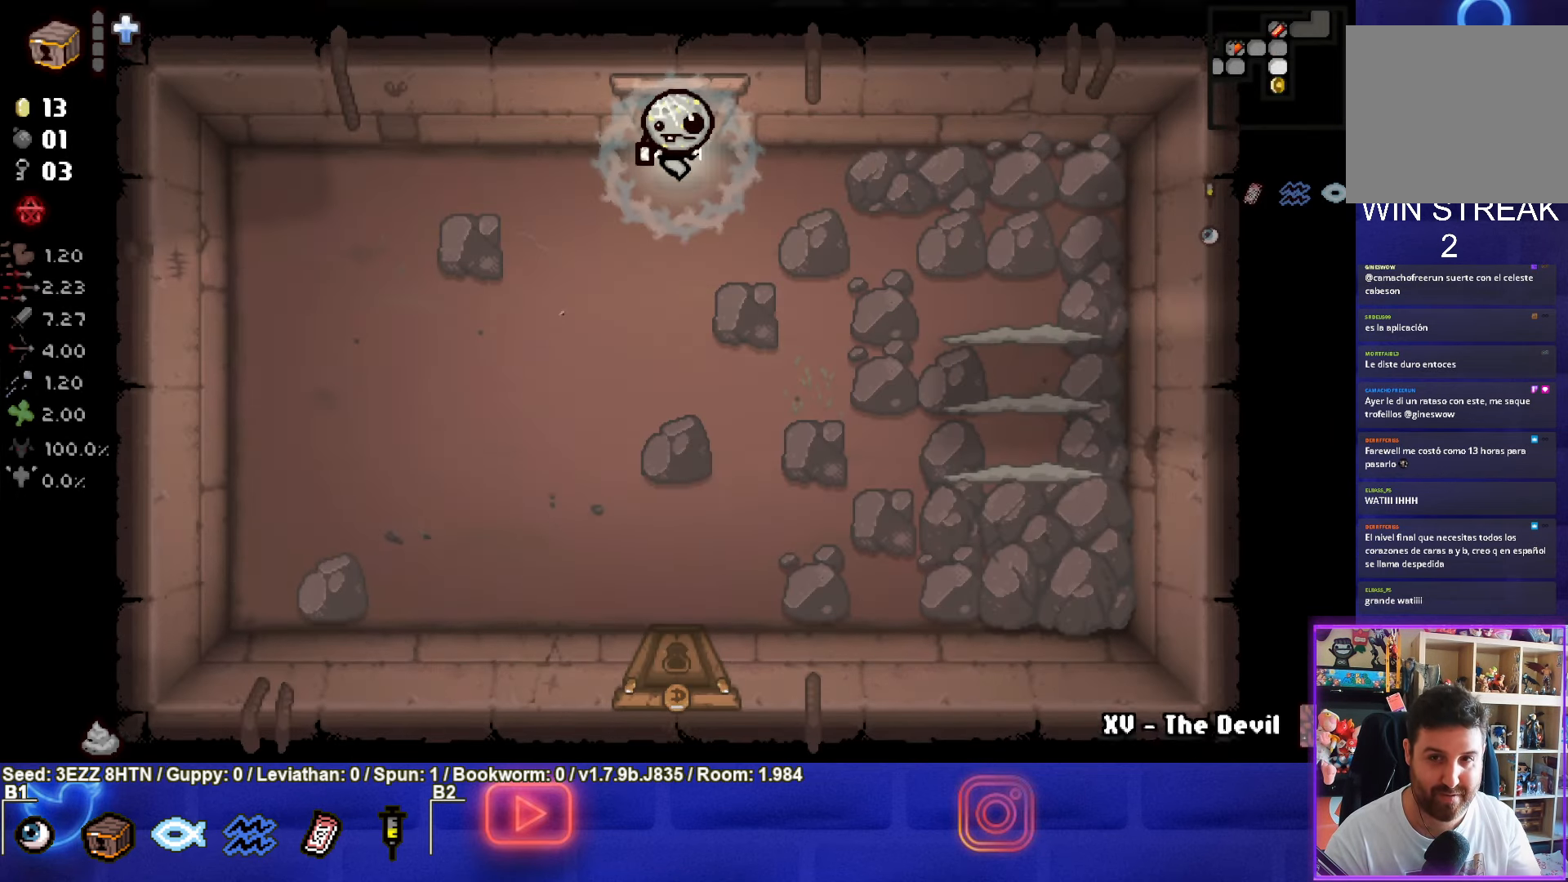
{"buttons": [], "left_stick": "down", "right_stick": "center", "events": [[350, "left_stick", "down"]]}
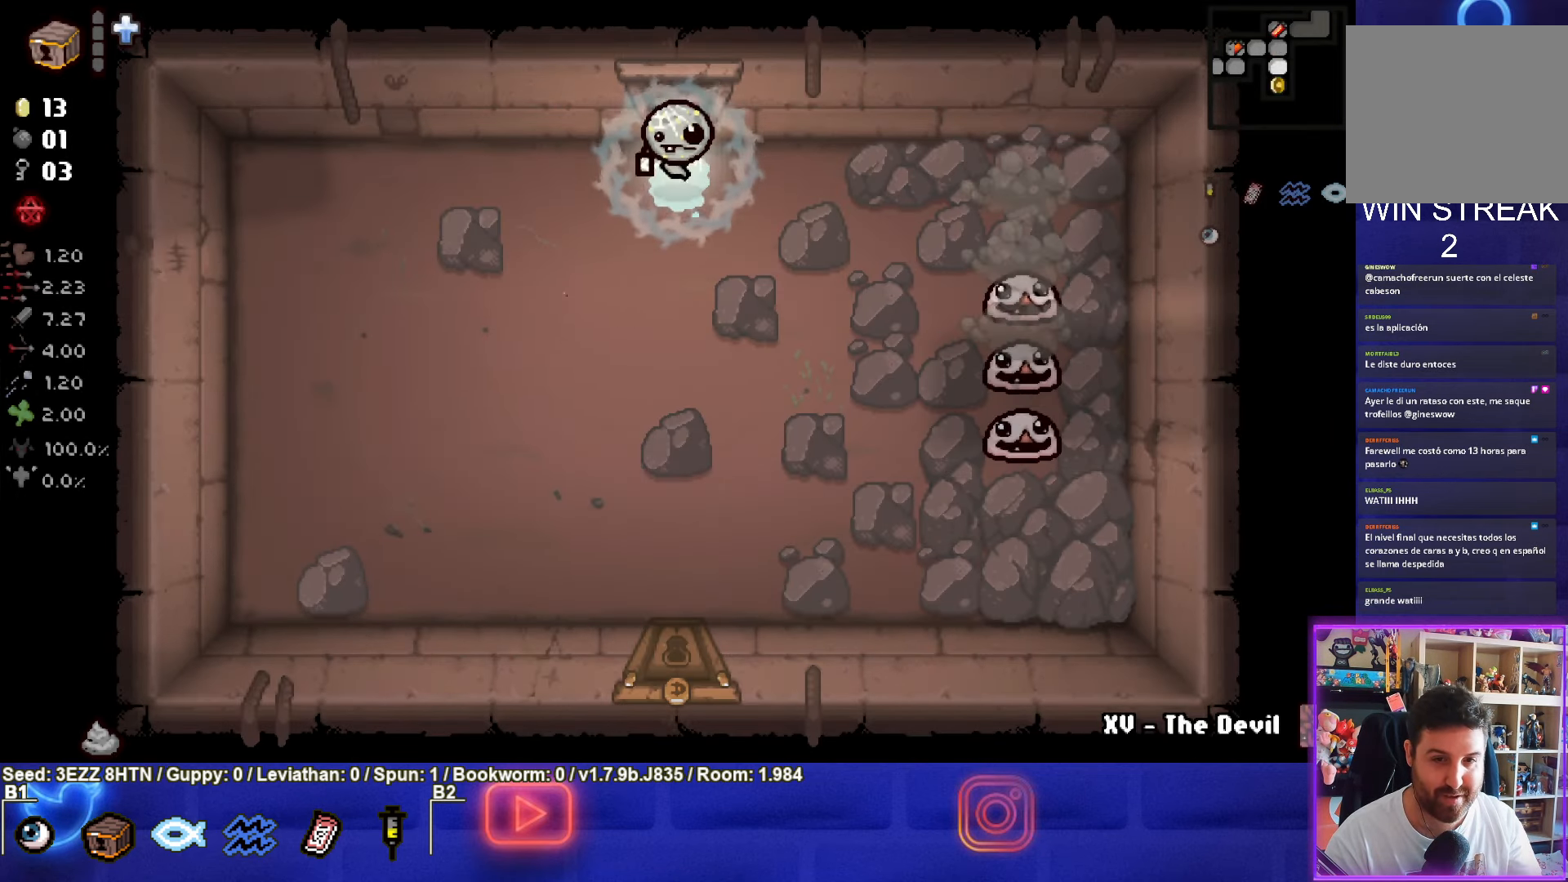
{"buttons": ["CIRCLE"], "left_stick": "down-left", "right_stick": "center", "events": [[17, "left_stick", "down-right"], [200, "CIRCLE", "down"], [384, "left_stick", "down-left"], [434, "CIRCLE", "up"], [484, "CIRCLE", "down"]]}
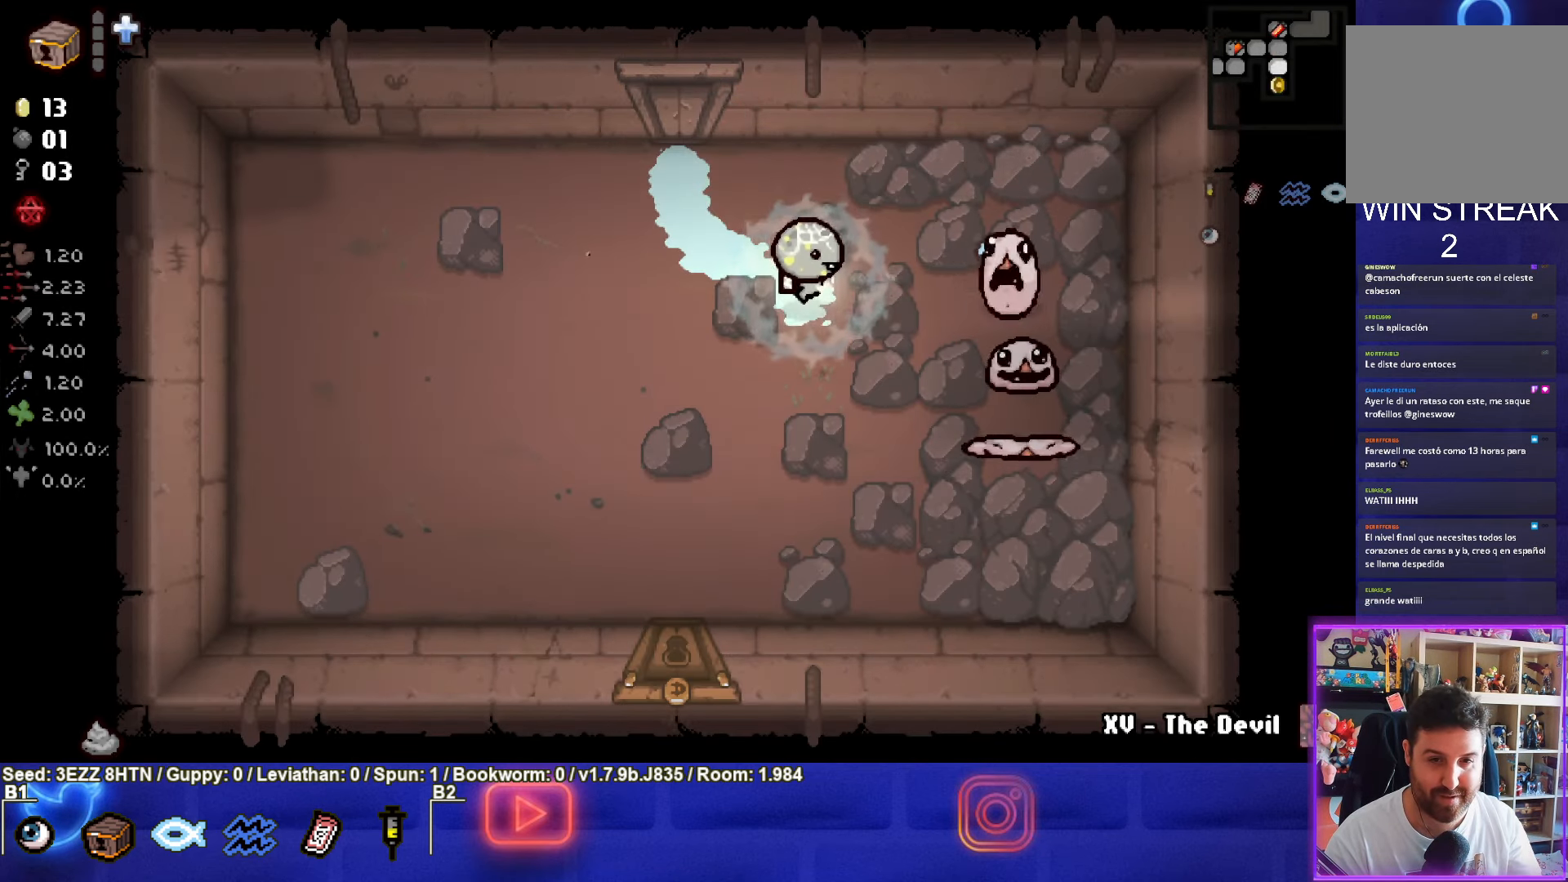
{"buttons": ["CIRCLE"], "left_stick": "up-right", "right_stick": "center", "events": [[134, "CIRCLE", "up"], [134, "left_stick", "left"], [334, "left_stick", "up"], [467, "CIRCLE", "down"], [484, "left_stick", "up-right"]]}
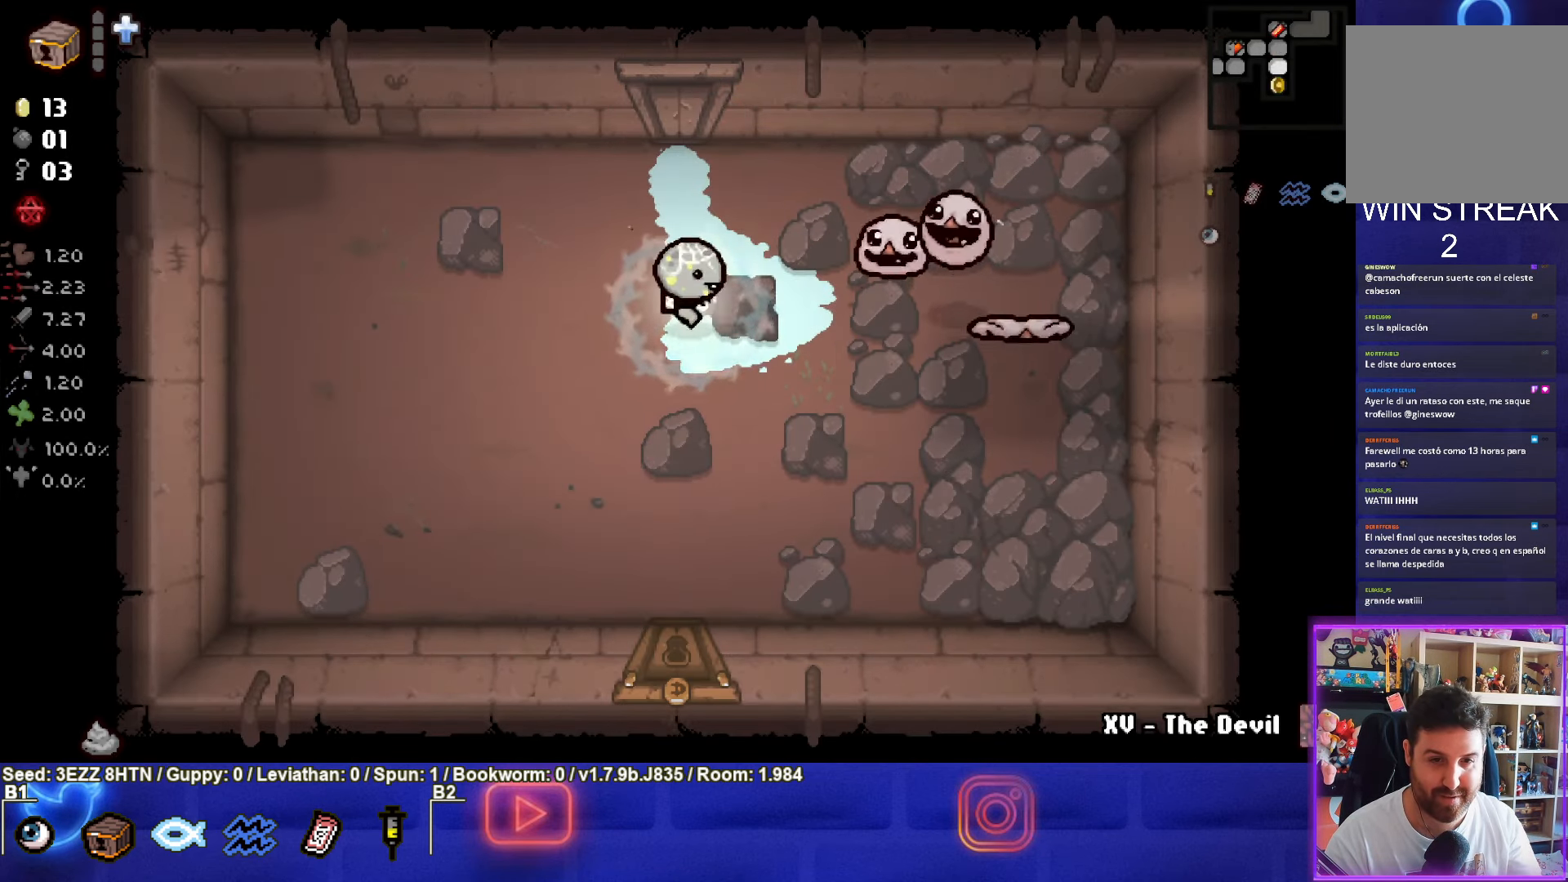
{"buttons": ["CIRCLE"], "left_stick": "left", "right_stick": "center", "events": [[100, "left_stick", "left"], [167, "CIRCLE", "up"], [217, "CIRCLE", "down"], [384, "CIRCLE", "up"], [434, "CIRCLE", "down"]]}
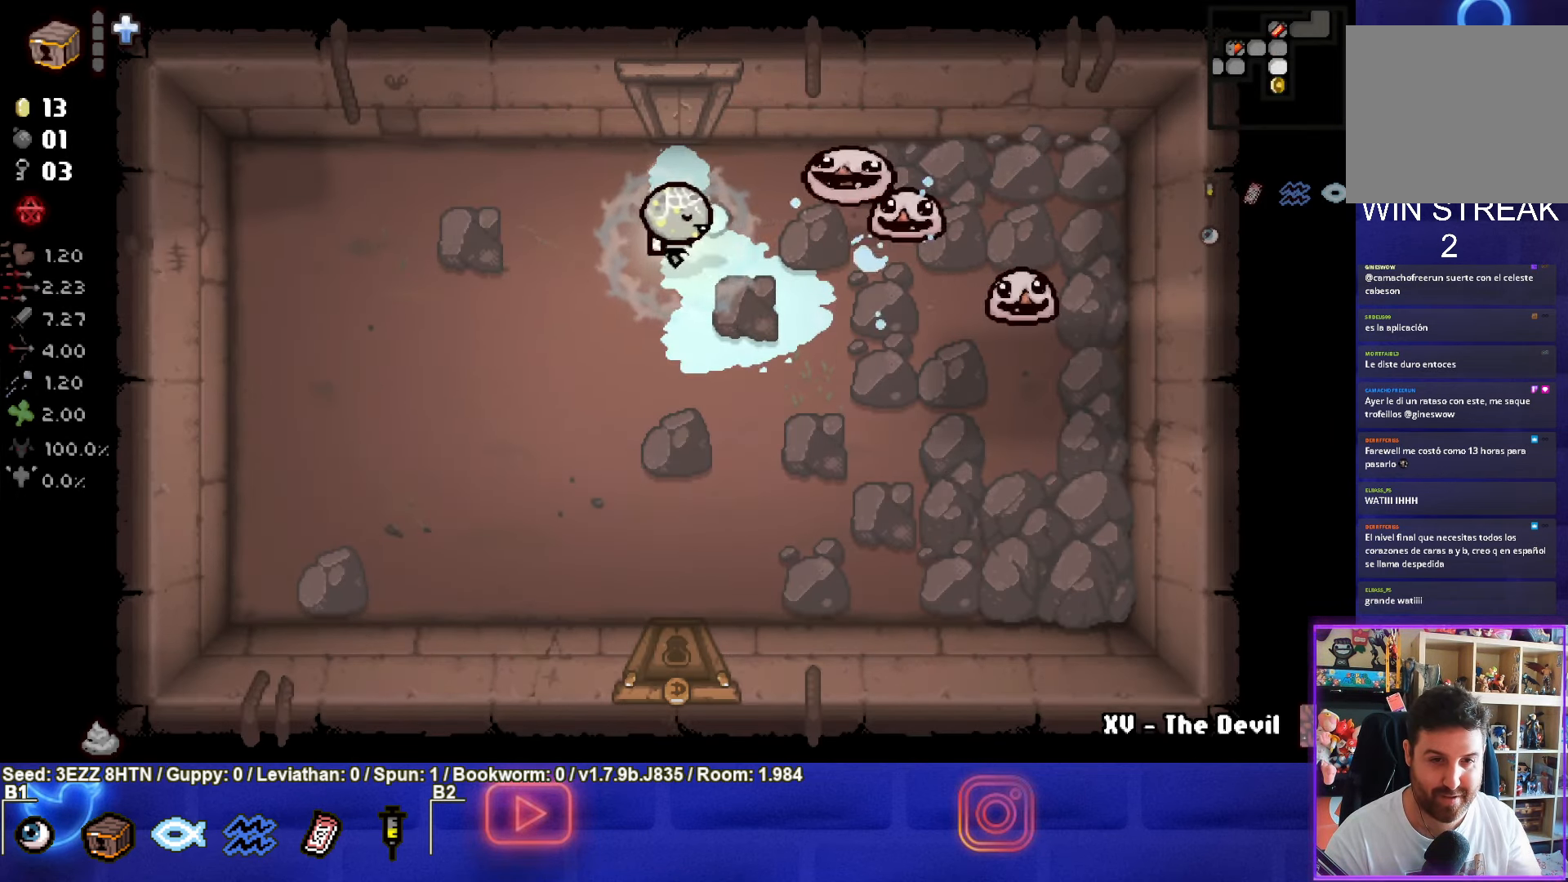
{"buttons": [], "left_stick": "center", "right_stick": "center", "events": [[84, "CIRCLE", "up"], [117, "CIRCLE", "down"], [284, "CIRCLE", "up"], [317, "left_stick", "center"], [333, "CIRCLE", "down"], [483, "CIRCLE", "up"]]}
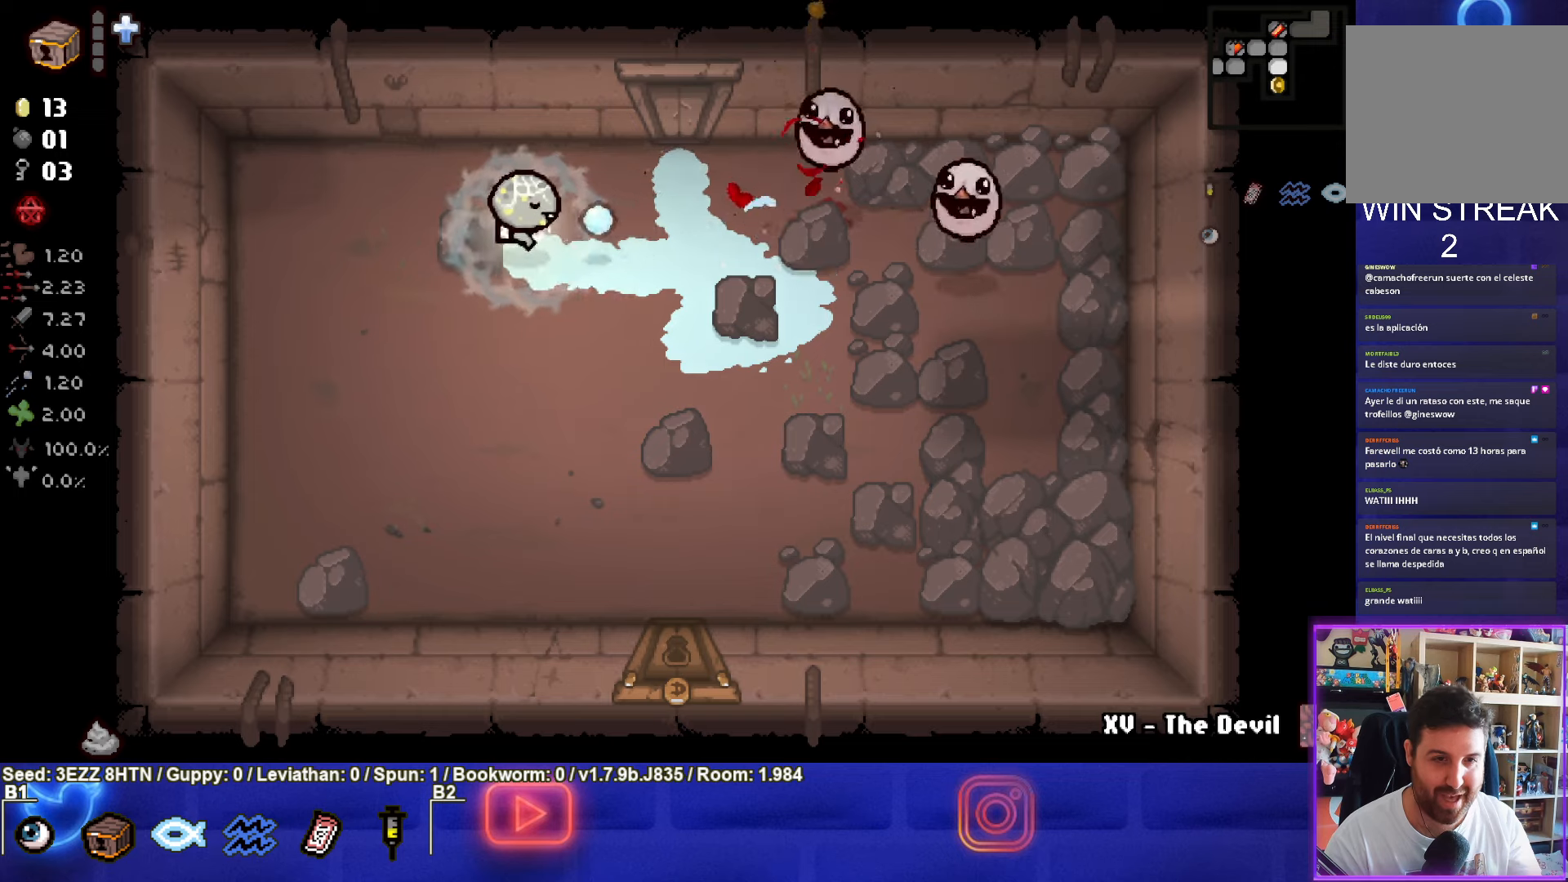
{"buttons": ["CIRCLE"], "left_stick": "up-right", "right_stick": "center", "events": [[33, "CIRCLE", "down"], [33, "left_stick", "left"], [166, "CIRCLE", "up"], [183, "left_stick", "up-right"], [250, "CIRCLE", "down"], [366, "CIRCLE", "up"], [483, "CIRCLE", "down"]]}
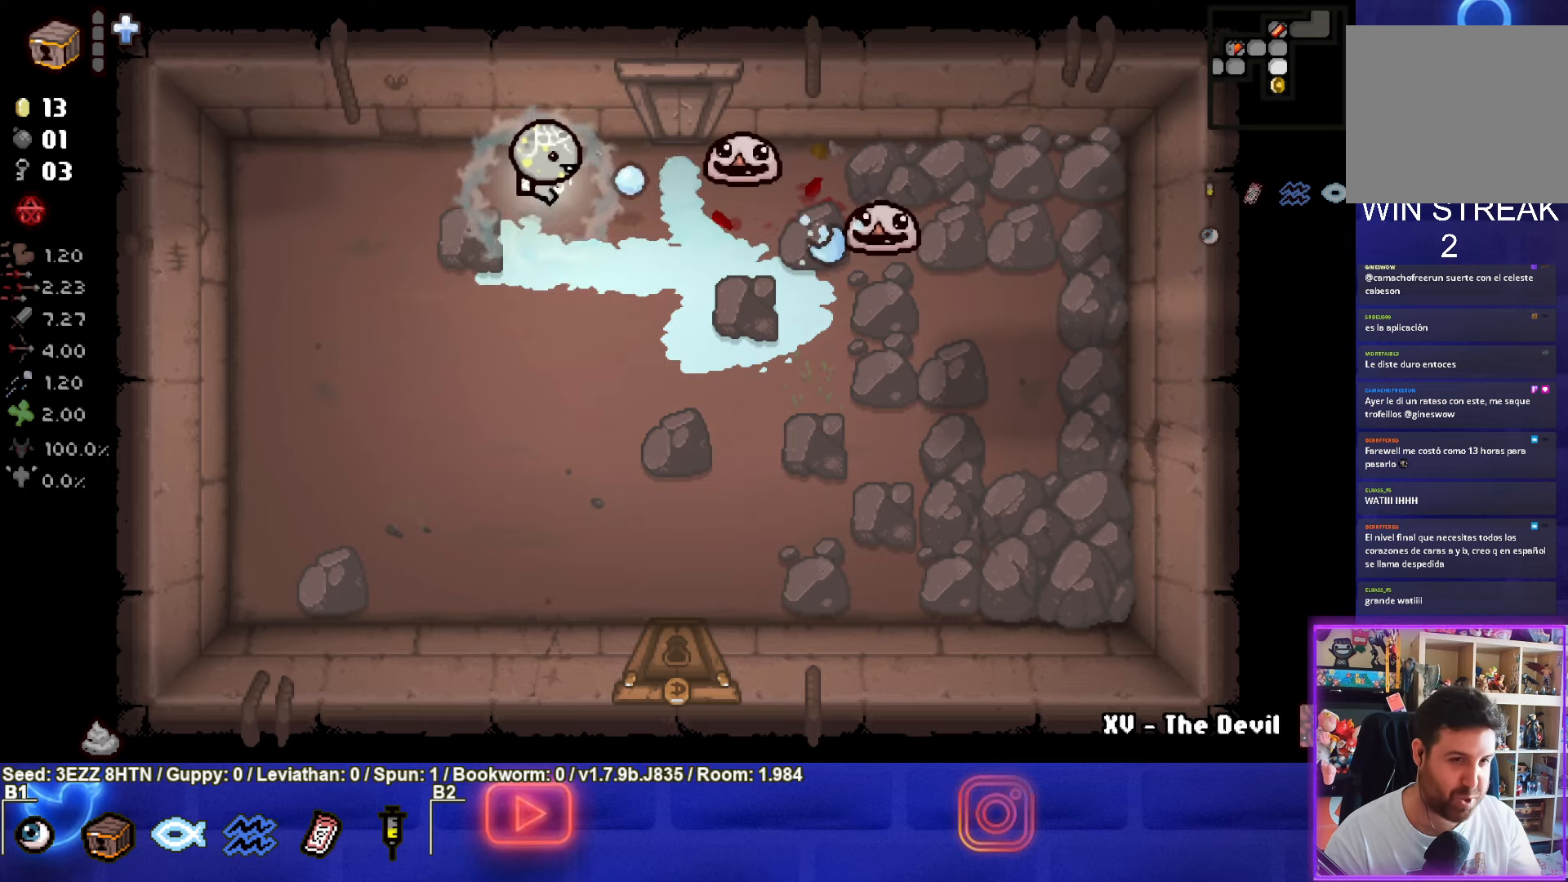
{"buttons": [], "left_stick": "down", "right_stick": "center", "events": [[33, "left_stick", "center"], [100, "CIRCLE", "up"], [100, "left_stick", "left"], [166, "CIRCLE", "down"], [300, "CIRCLE", "up"], [350, "CIRCLE", "down"], [483, "left_stick", "down"], [500, "CIRCLE", "up"]]}
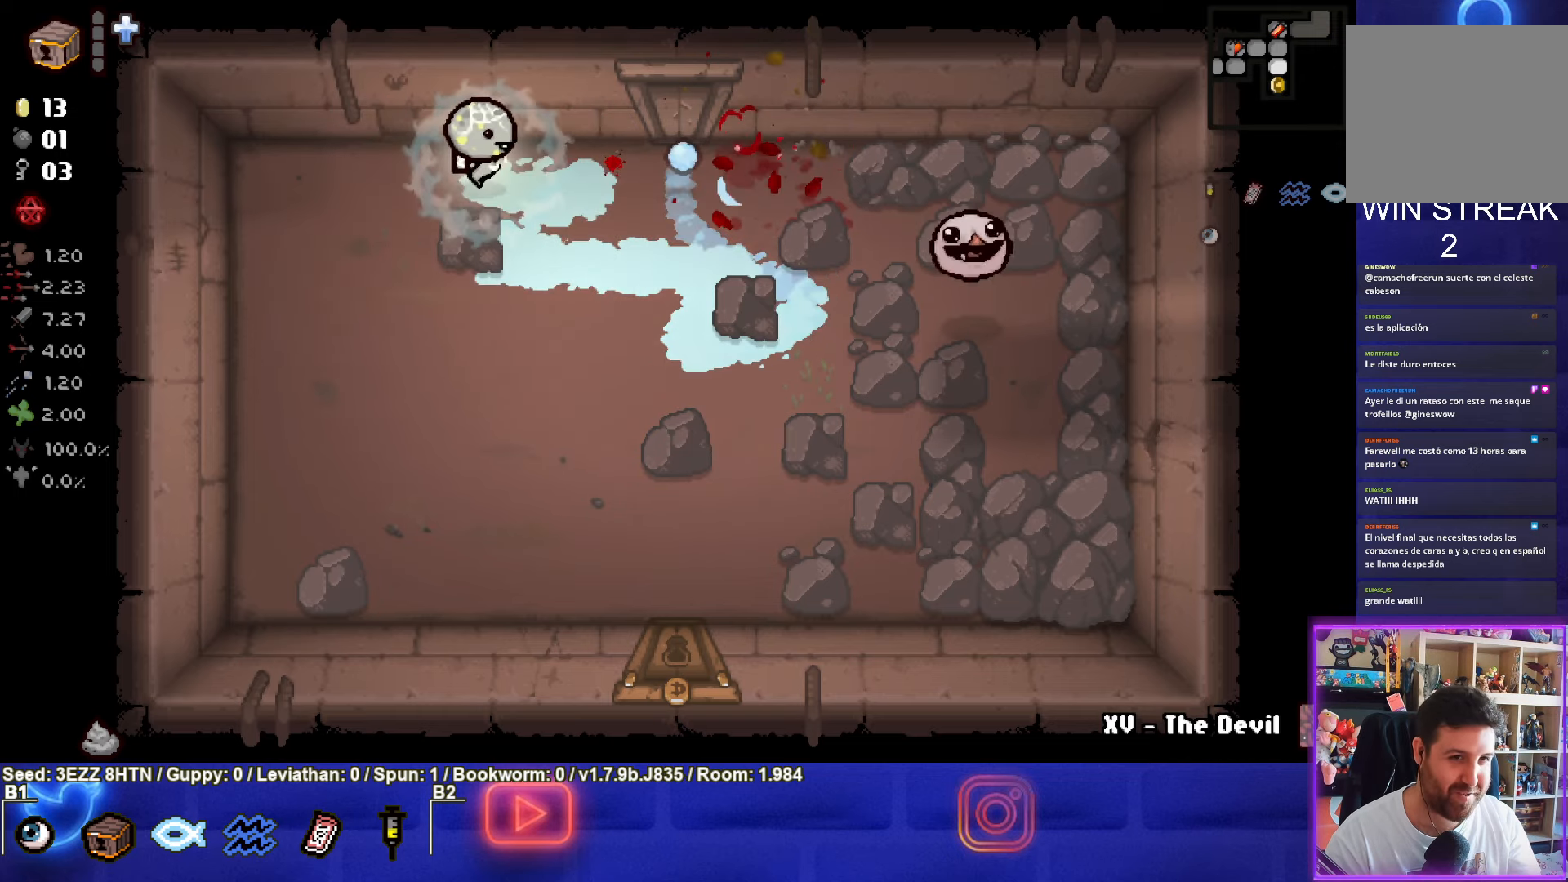
{"buttons": ["CIRCLE"], "left_stick": "down-right", "right_stick": "center", "events": [[16, "left_stick", "down-right"], [233, "CIRCLE", "down"], [350, "CIRCLE", "up"], [450, "CIRCLE", "down"]]}
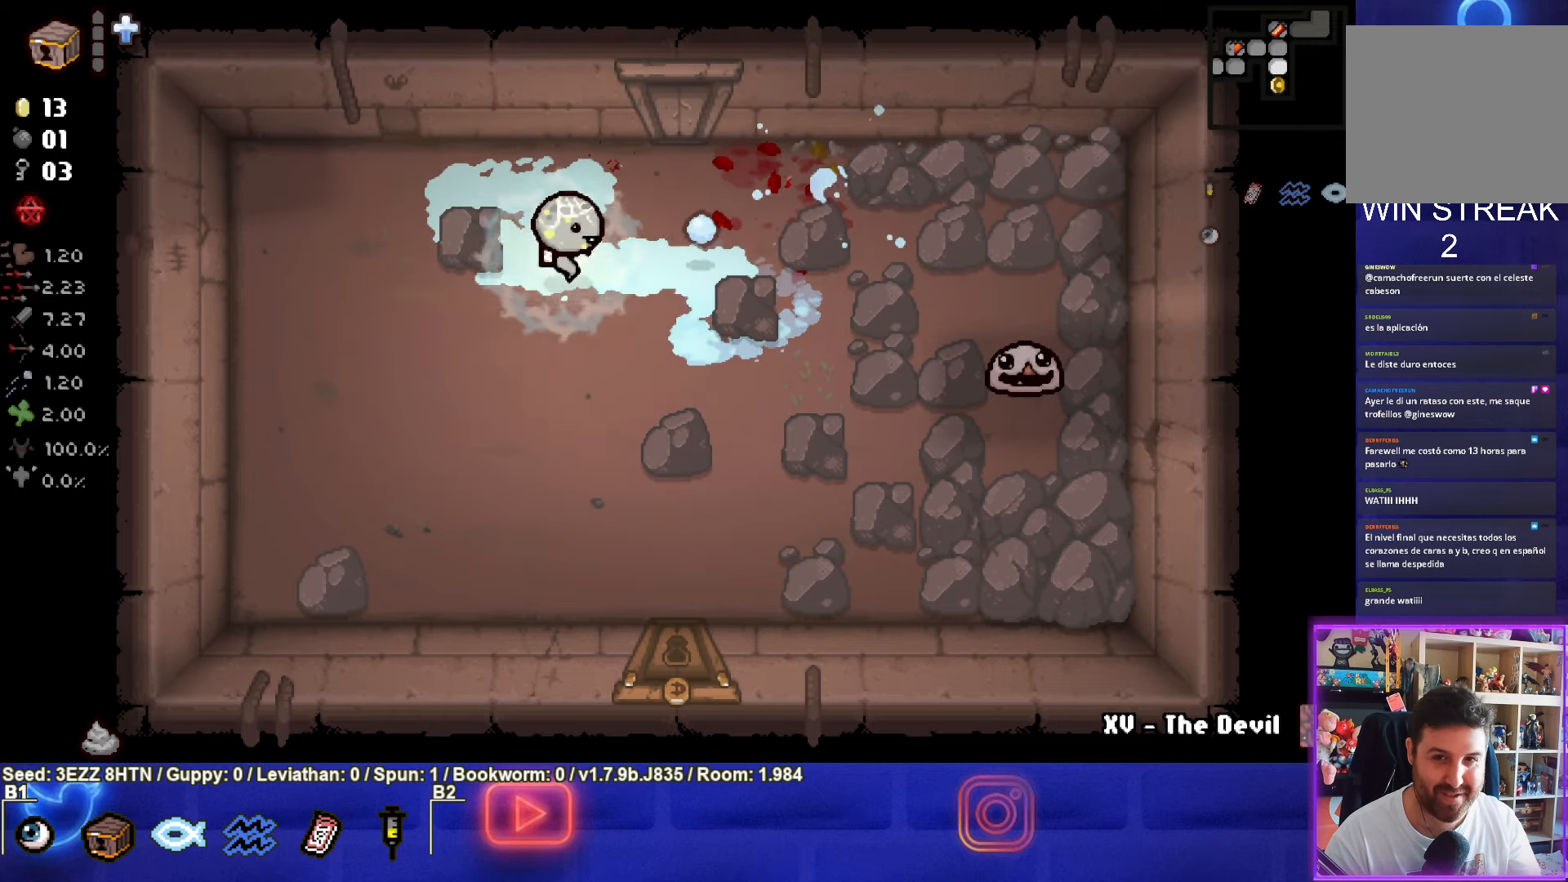
{"buttons": ["CIRCLE"], "left_stick": "down-right", "right_stick": "center", "events": [[66, "CIRCLE", "up"], [500, "CIRCLE", "down"]]}
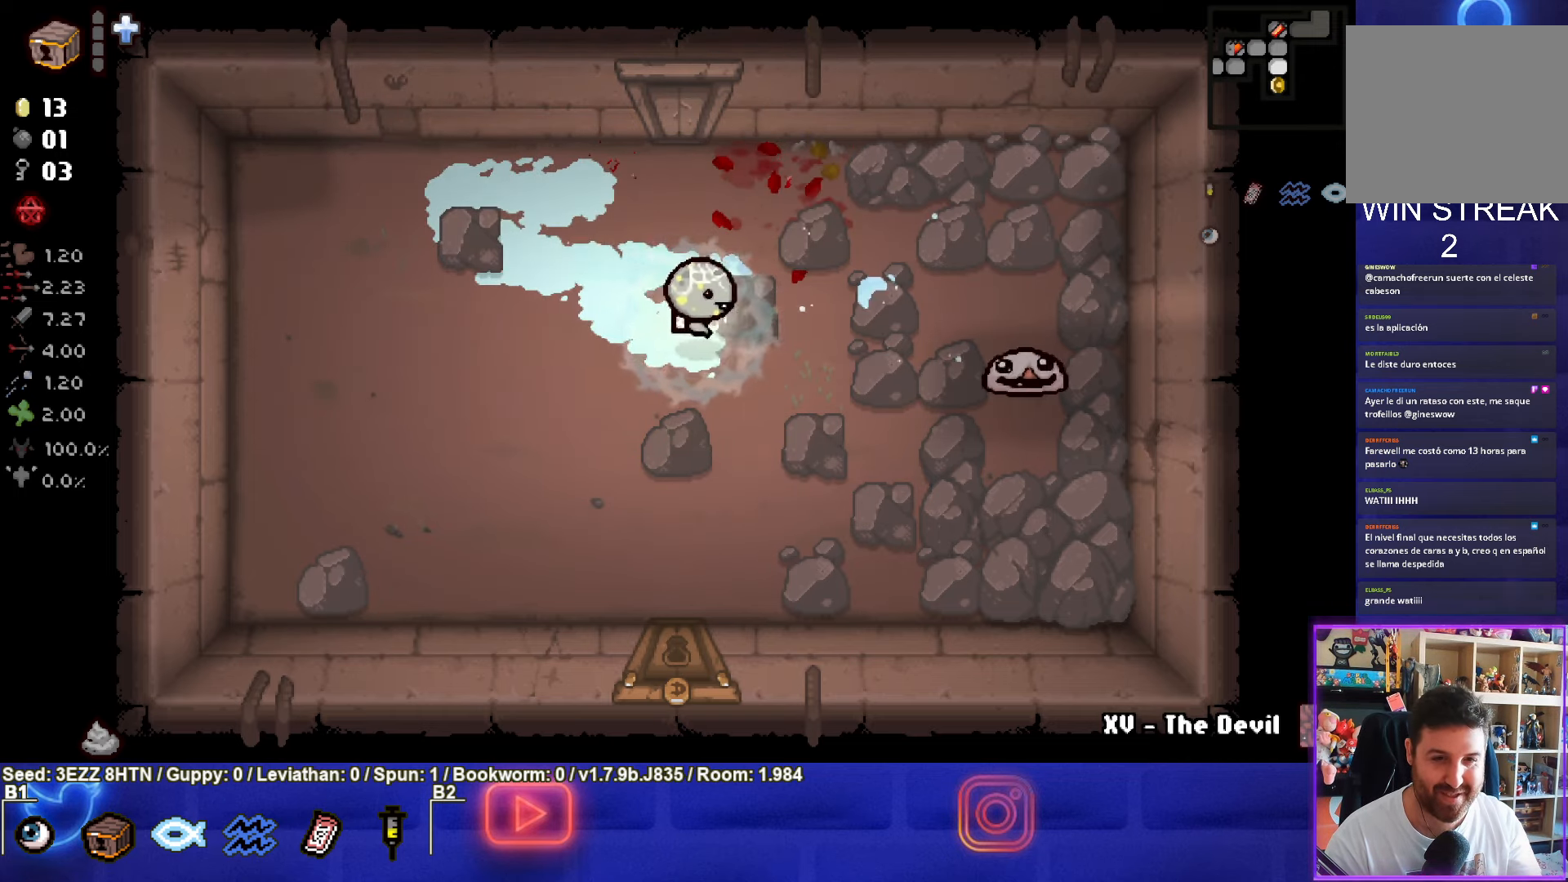
{"buttons": [], "left_stick": "up-right", "right_stick": "center", "events": [[150, "left_stick", "left"], [166, "CIRCLE", "up"], [383, "left_stick", "up"], [500, "left_stick", "up-right"]]}
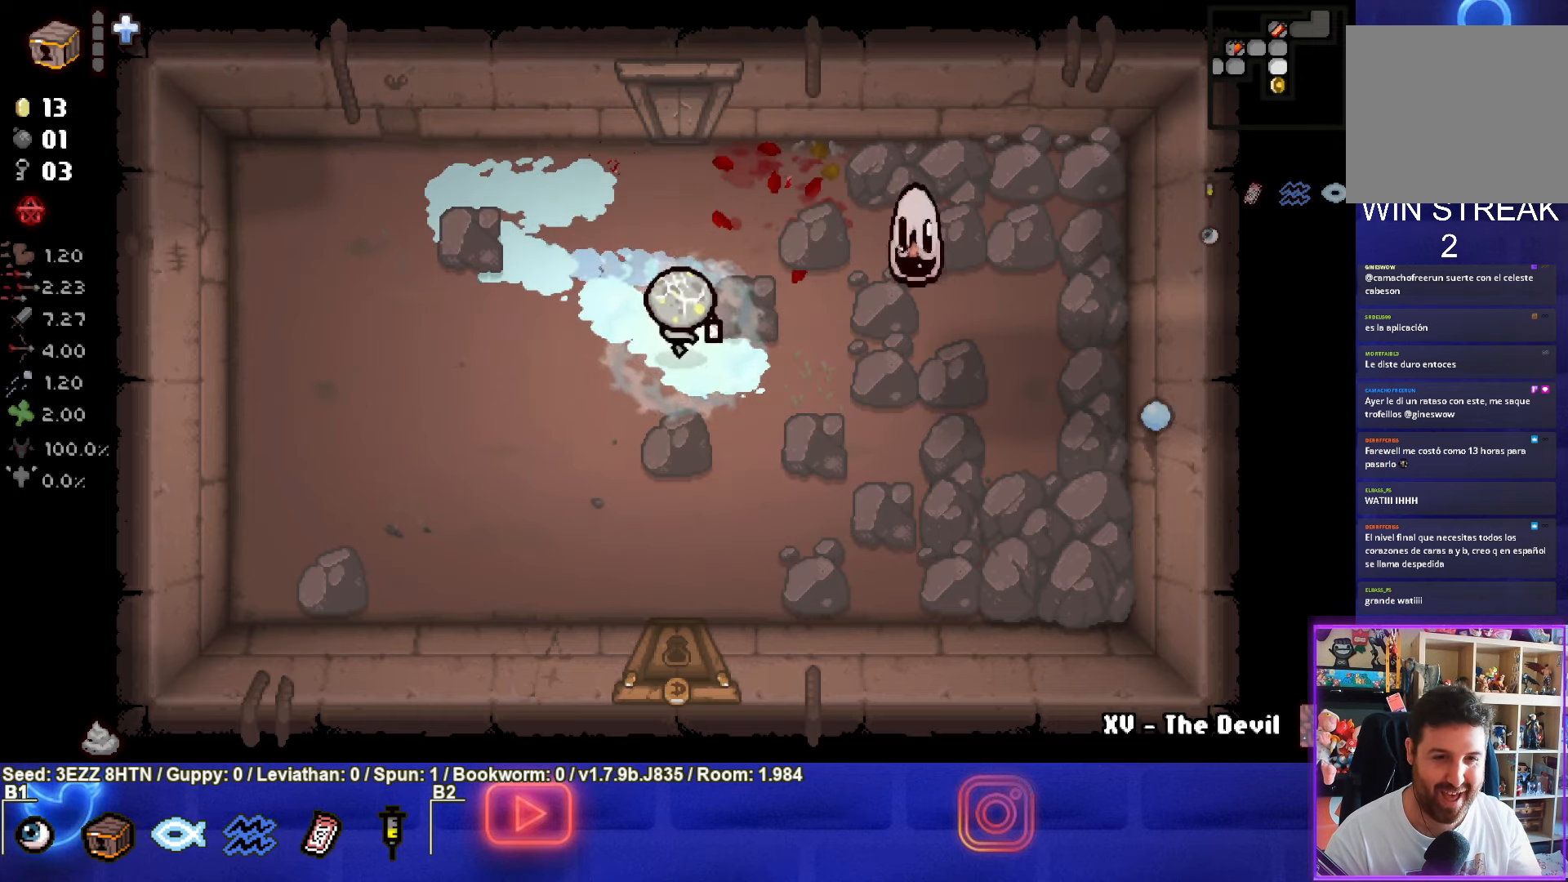
{"buttons": ["CIRCLE"], "left_stick": "left", "right_stick": "center", "events": [[150, "CIRCLE", "down"], [333, "CIRCLE", "up"], [333, "left_stick", "left"], [400, "CIRCLE", "down"]]}
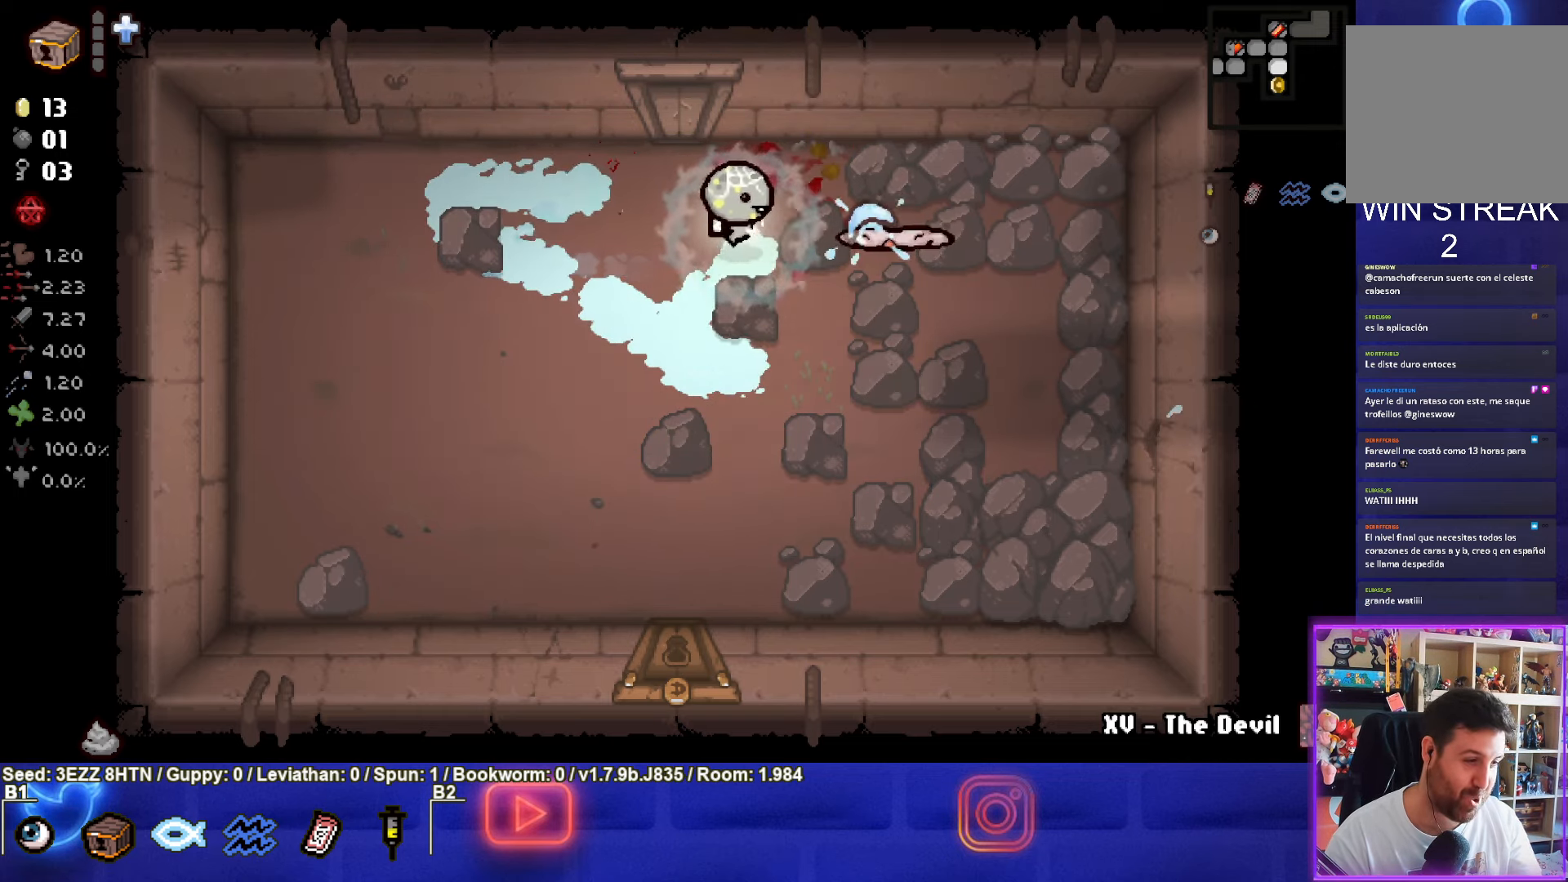
{"buttons": [], "left_stick": "left", "right_stick": "center", "events": [[66, "CIRCLE", "up"], [116, "CIRCLE", "down"], [283, "CIRCLE", "up"], [333, "CIRCLE", "down"], [483, "CIRCLE", "up"]]}
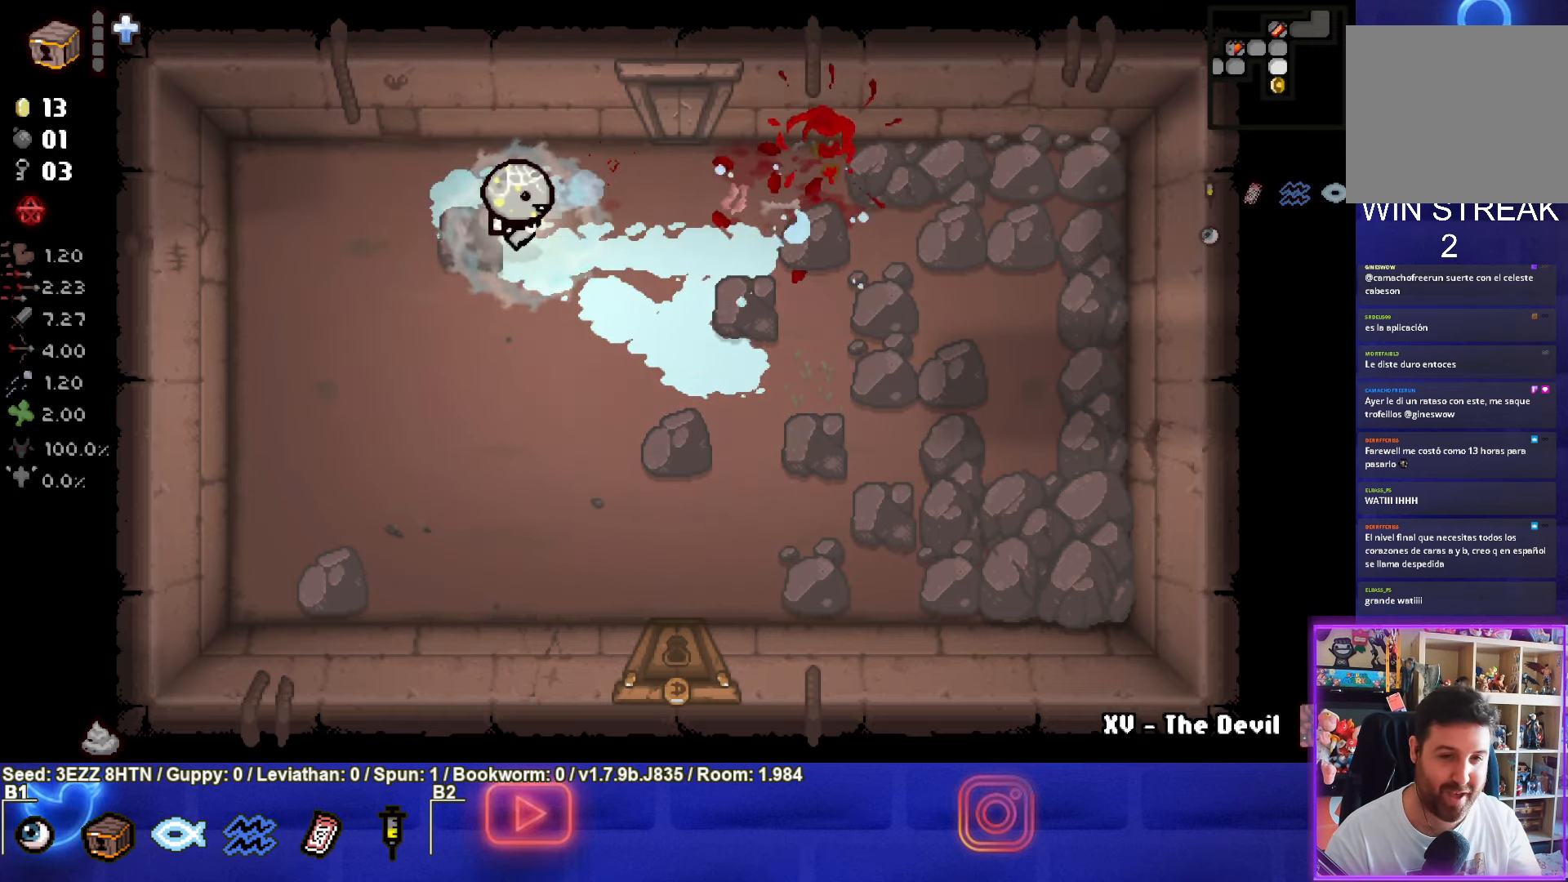
{"buttons": [], "left_stick": "down", "right_stick": "center", "events": [[16, "left_stick", "up-right"], [200, "left_stick", "down"]]}
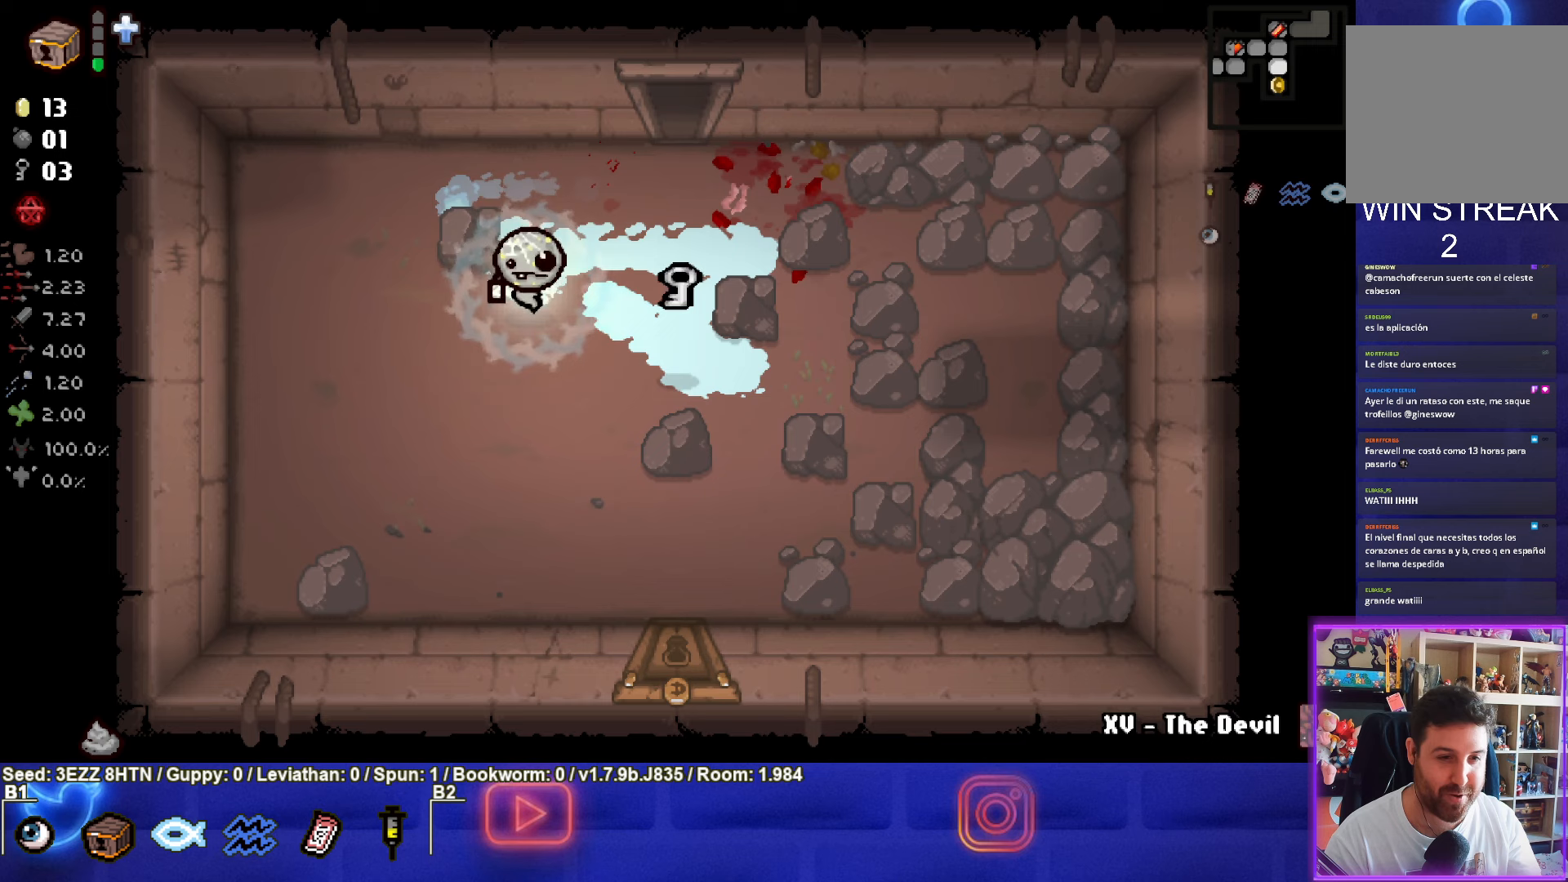
{"buttons": [], "left_stick": "right", "right_stick": "center", "events": [[67, "left_stick", "center"], [167, "left_stick", "right"]]}
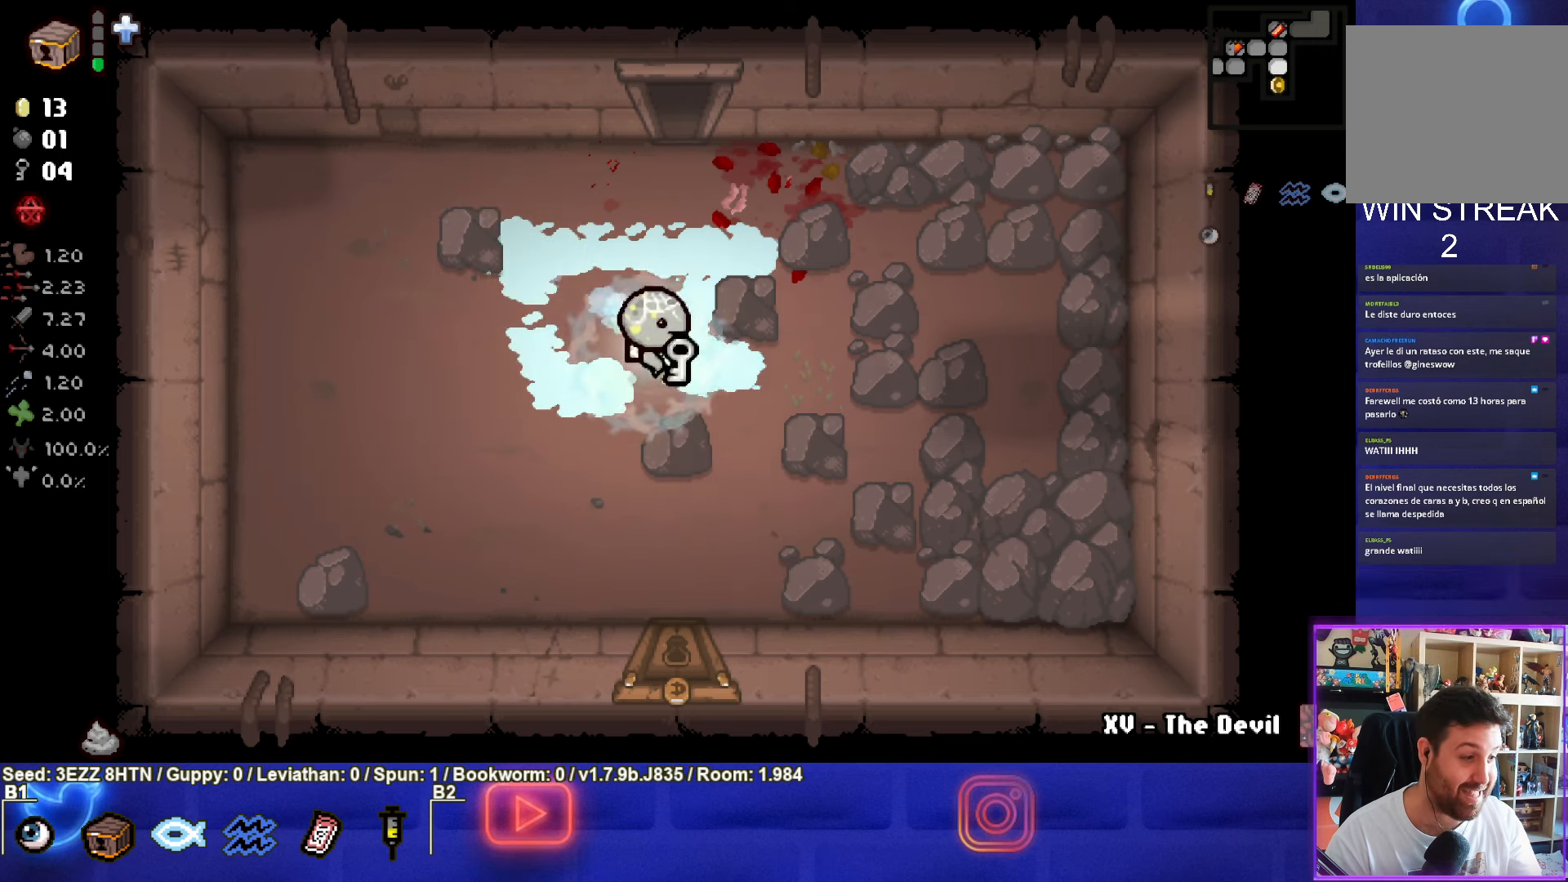
{"buttons": [], "left_stick": "down", "right_stick": "center", "events": [[67, "left_stick", "down"]]}
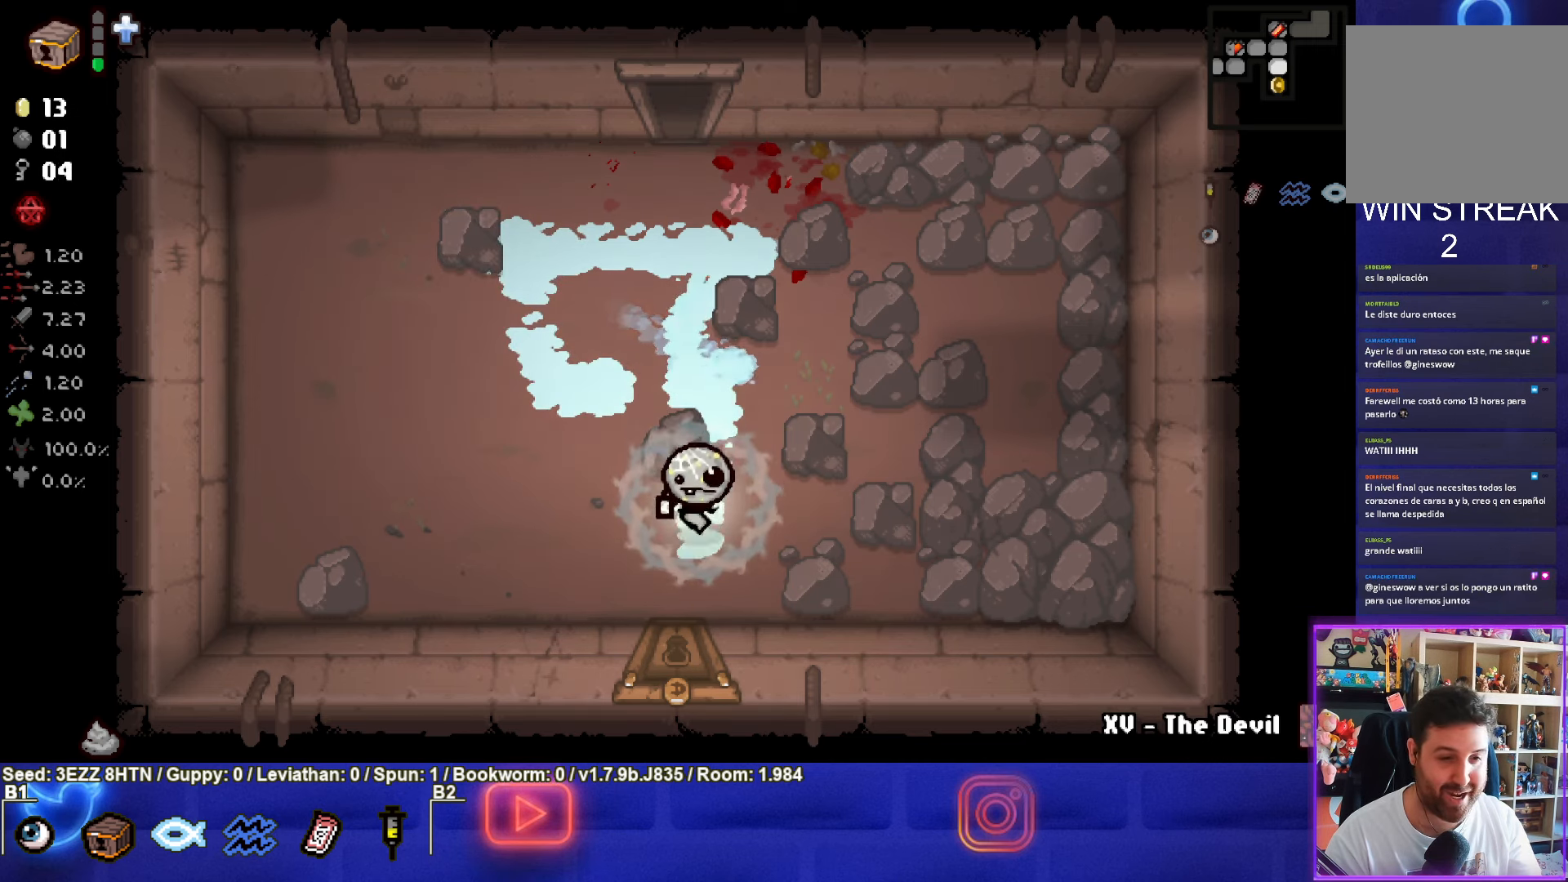
{"buttons": [], "left_stick": "center", "right_stick": "center", "events": [[317, "left_stick", "center"]]}
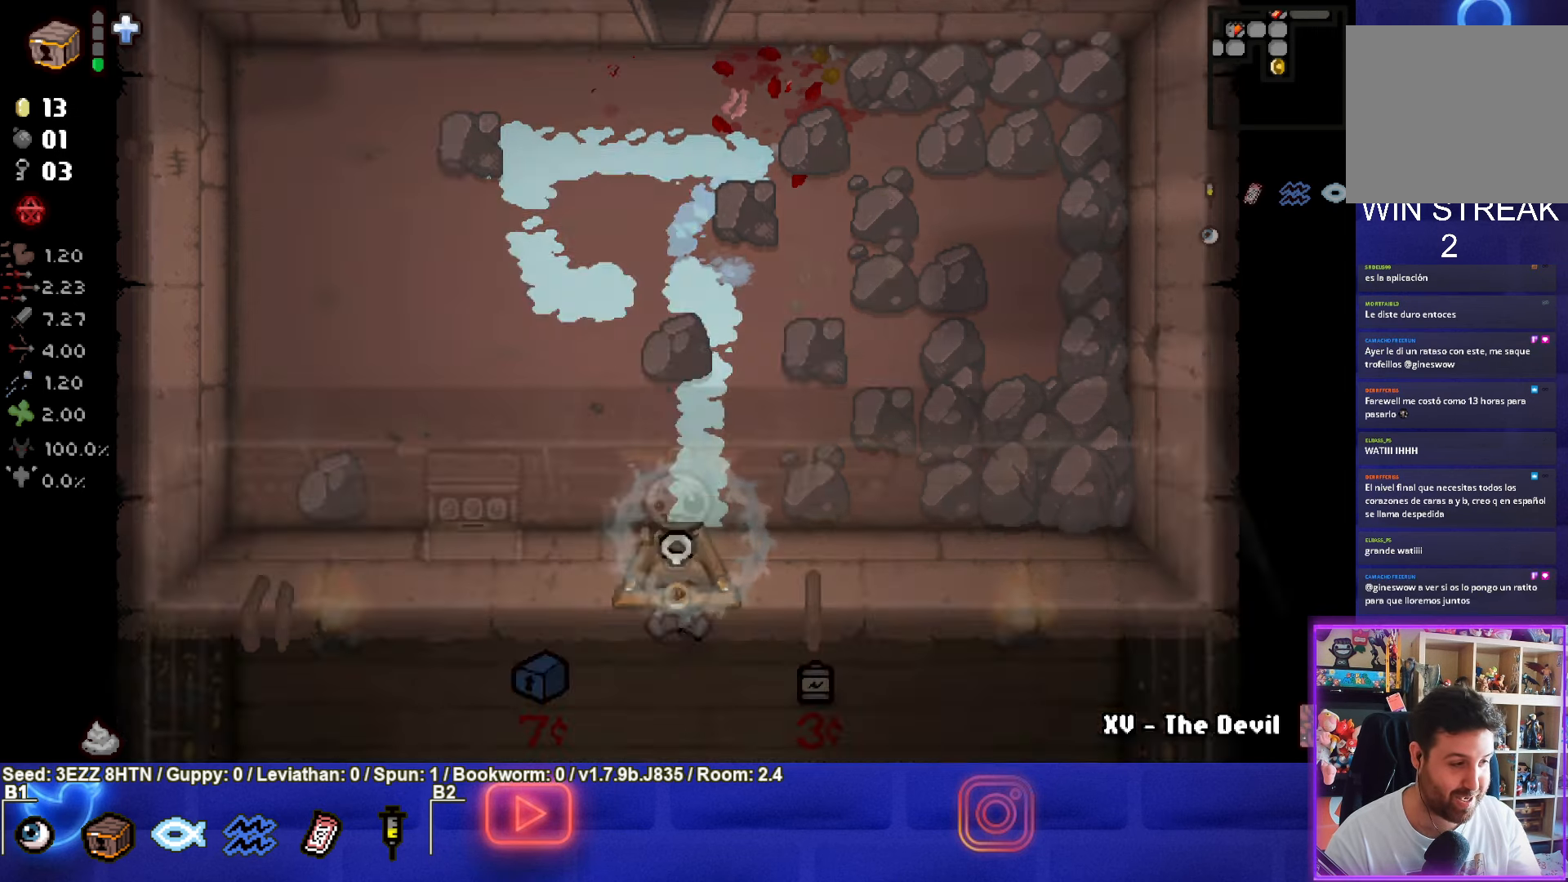
{"buttons": [], "left_stick": "center", "right_stick": "center", "events": []}
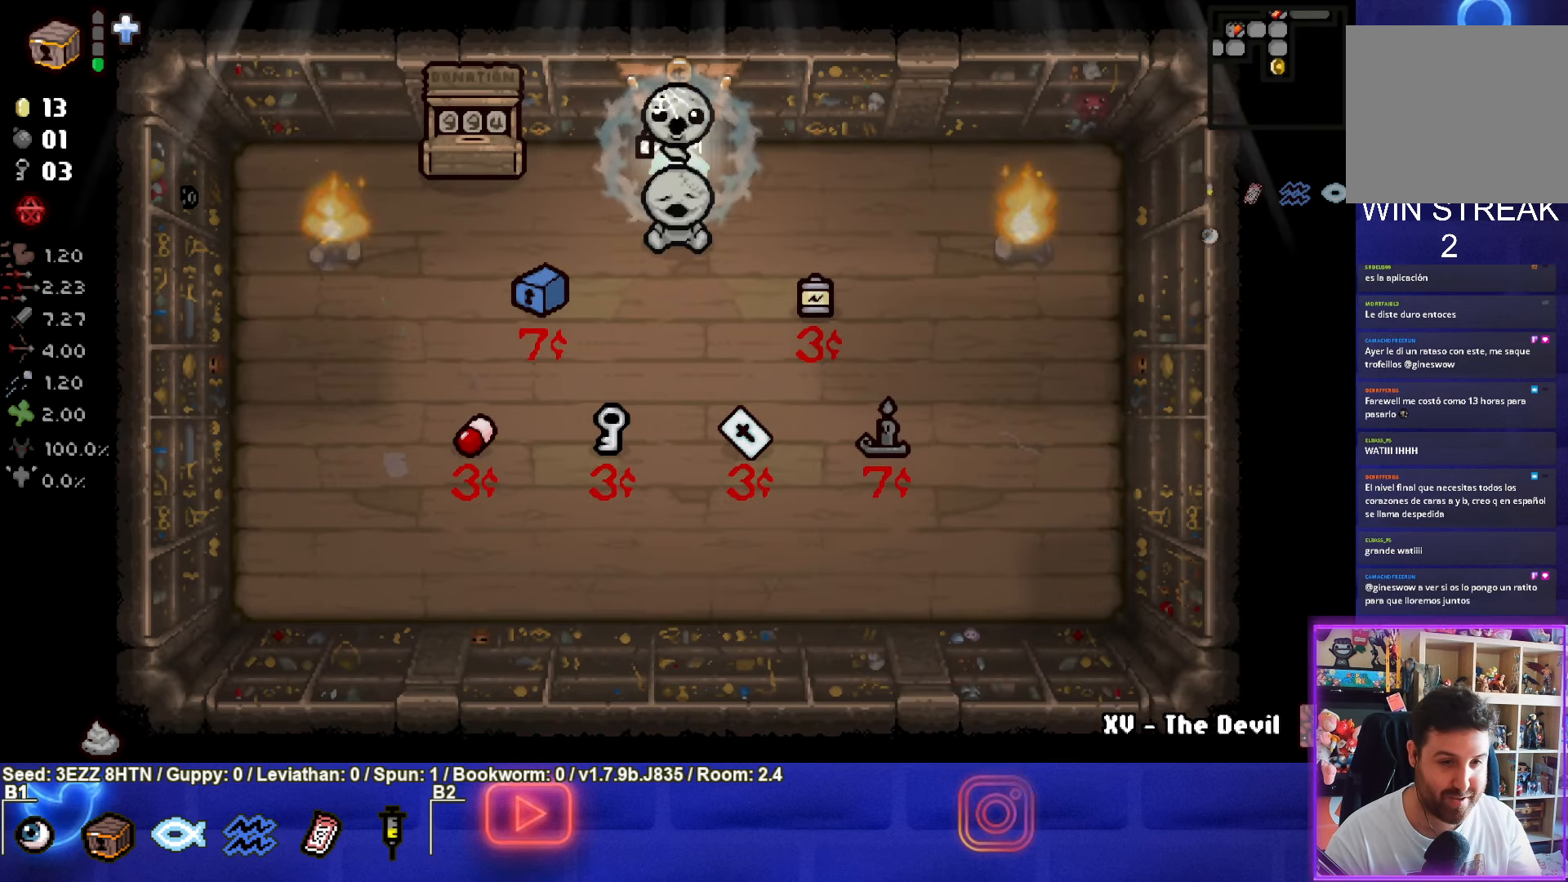
{"buttons": [], "left_stick": "center", "right_stick": "center", "events": []}
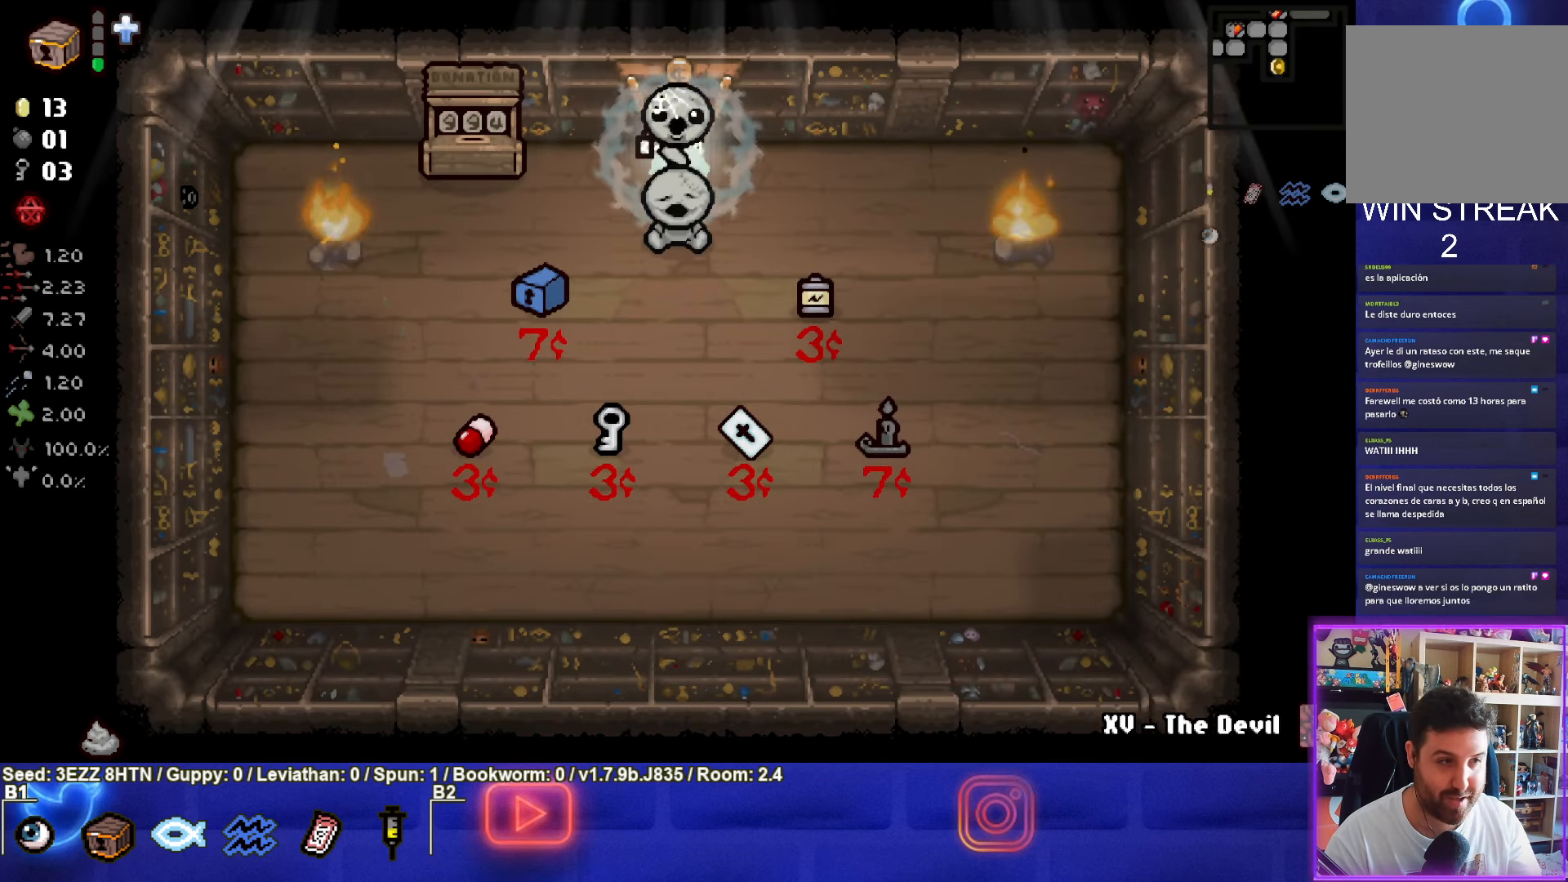
{"buttons": [], "left_stick": "down-right", "right_stick": "center", "events": [[33, "left_stick", "right"], [267, "left_stick", "center"], [333, "left_stick", "down-right"]]}
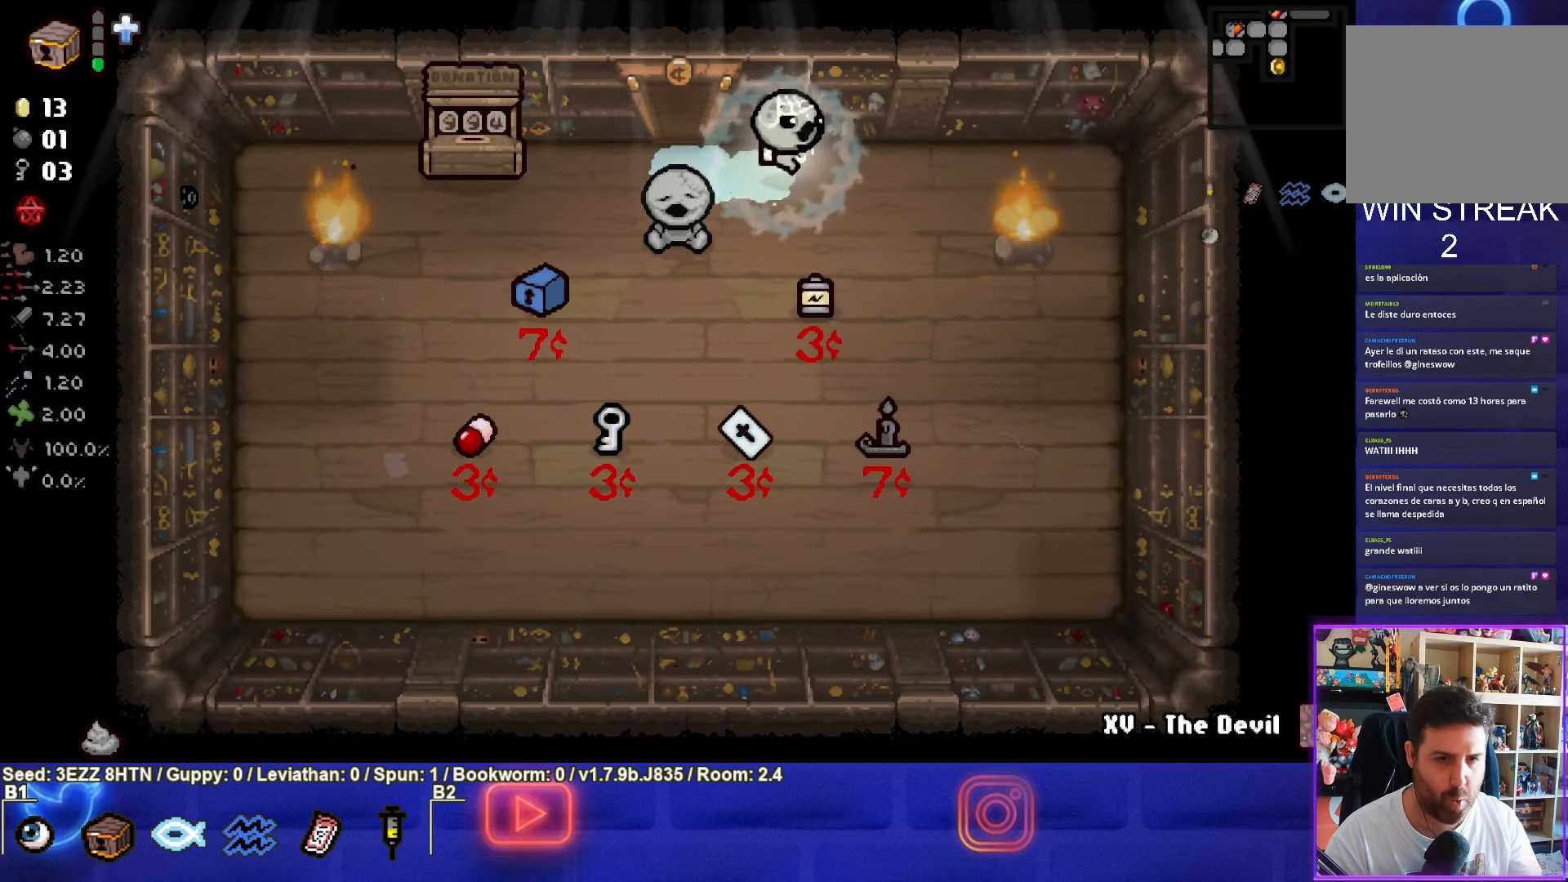
{"buttons": [], "left_stick": "down", "right_stick": "center", "events": [[333, "left_stick", "down"]]}
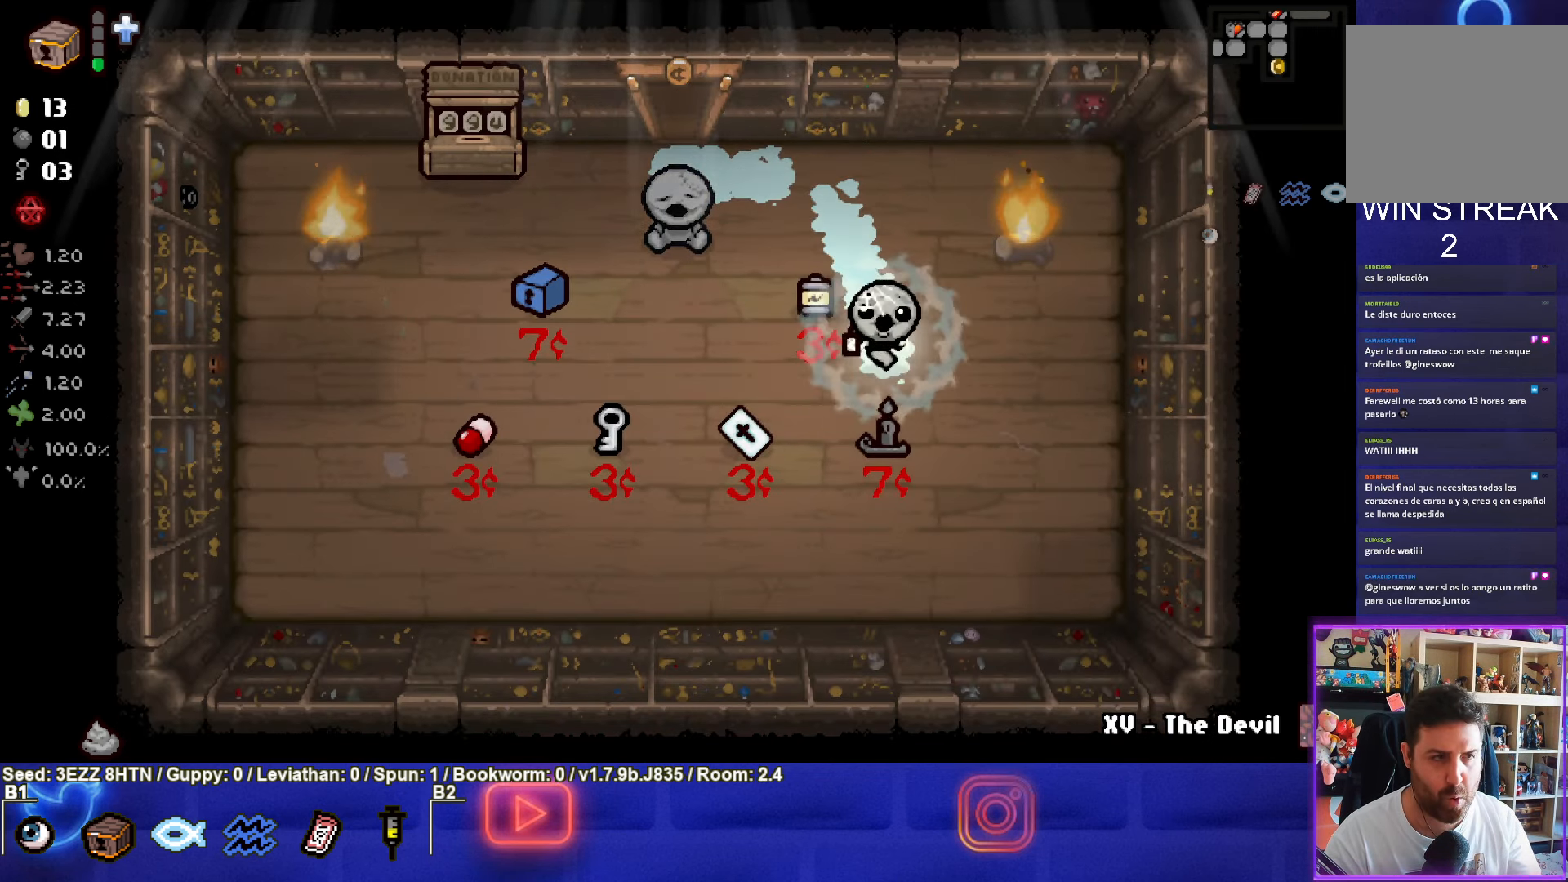
{"buttons": [], "left_stick": "center", "right_stick": "center", "events": [[150, "left_stick", "down-left"], [417, "left_stick", "center"]]}
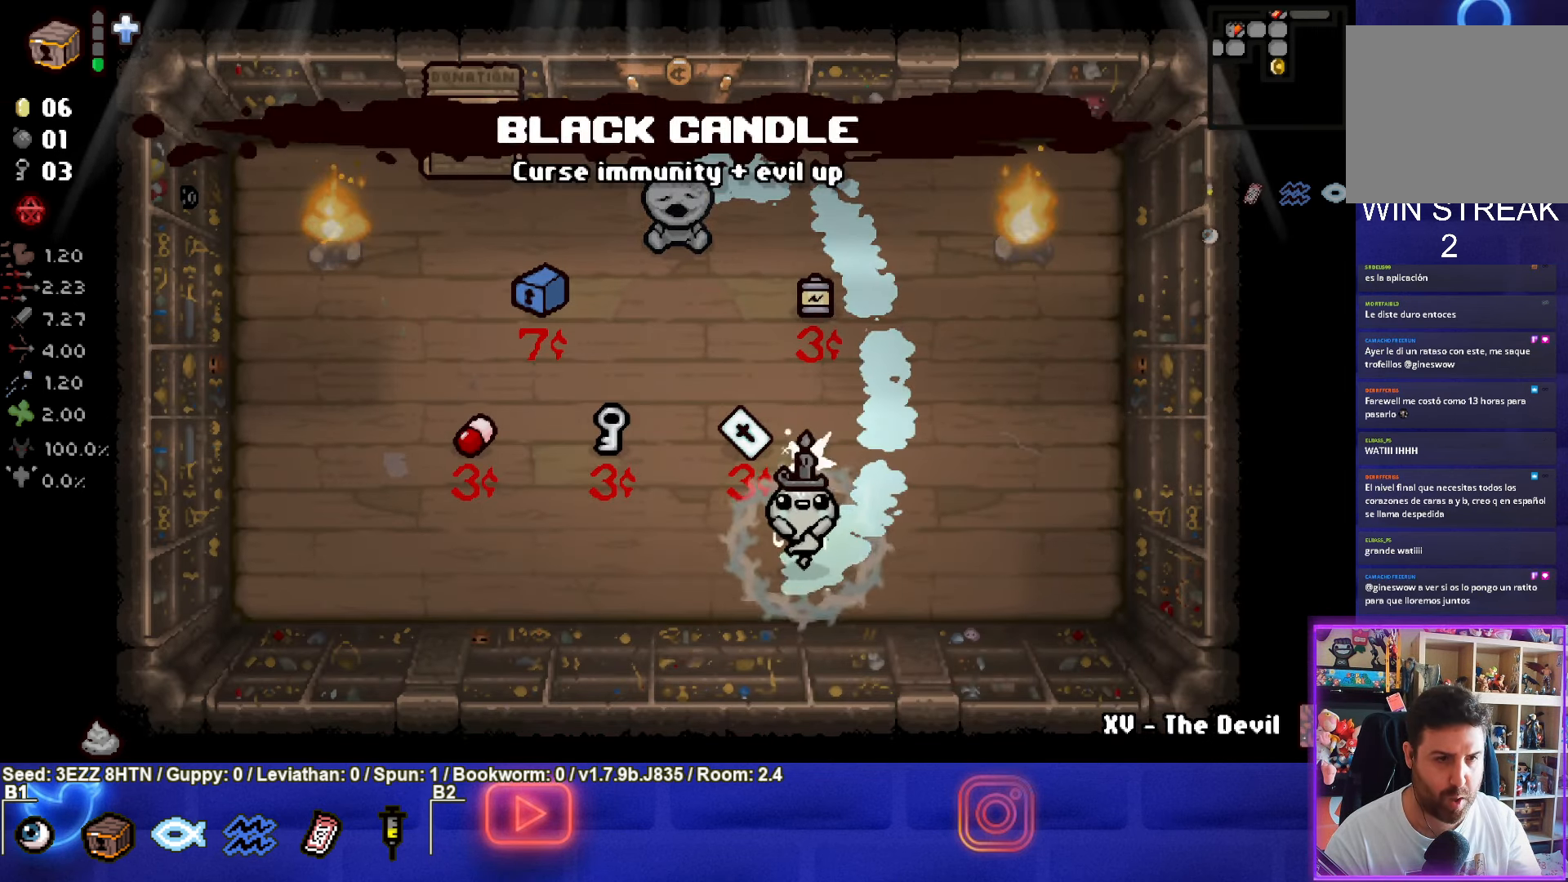
{"buttons": [], "left_stick": "center", "right_stick": "center", "events": [[83, "left_stick", "left"], [234, "left_stick", "center"]]}
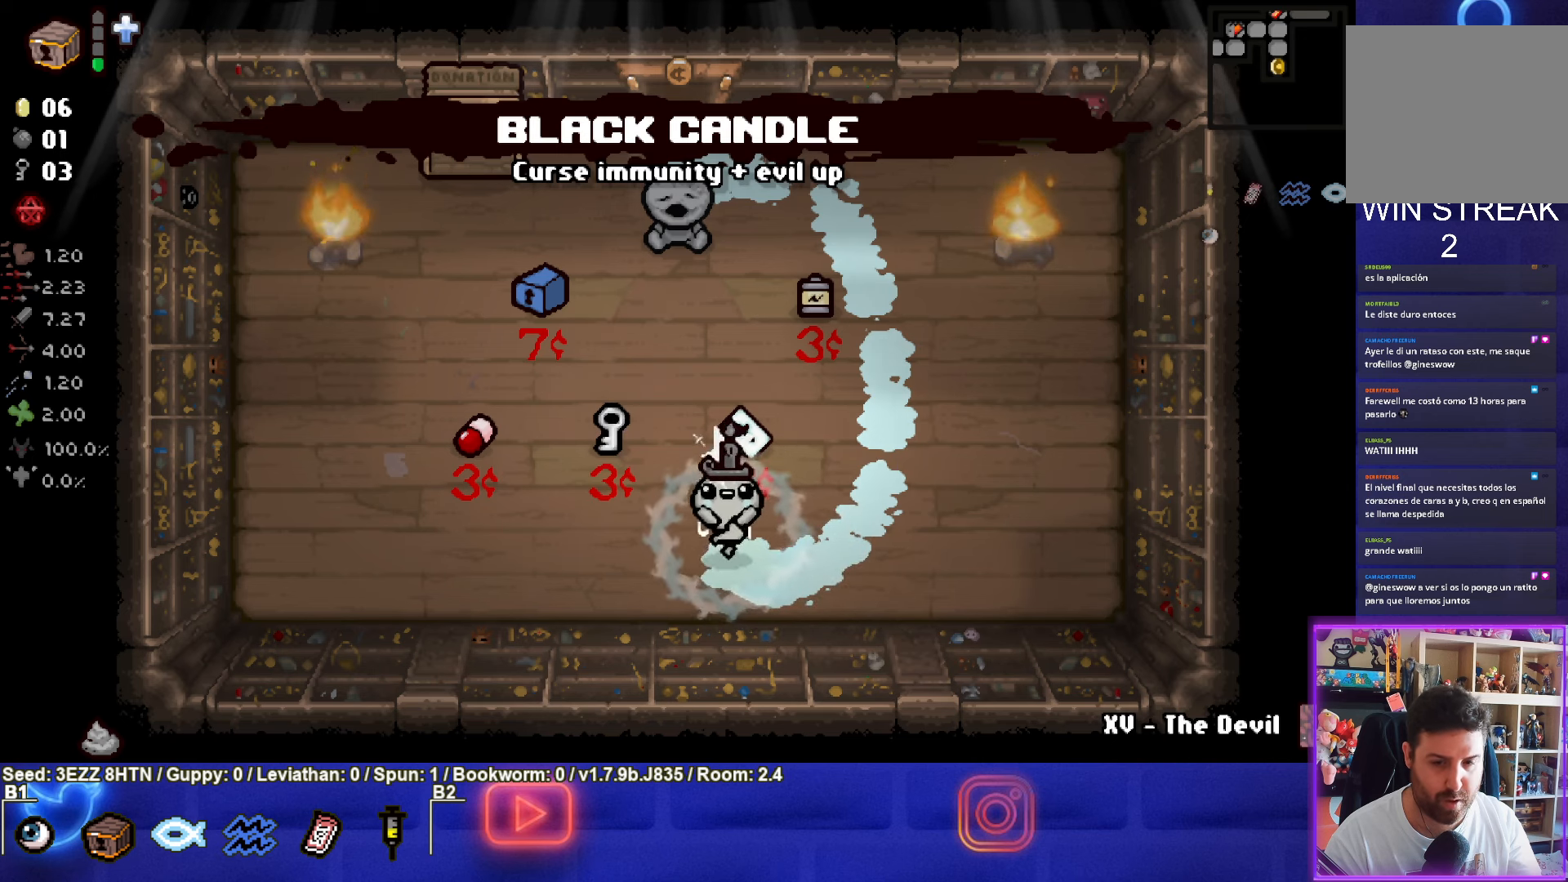
{"buttons": [], "left_stick": "up", "right_stick": "center", "events": [[234, "left_stick", "up"]]}